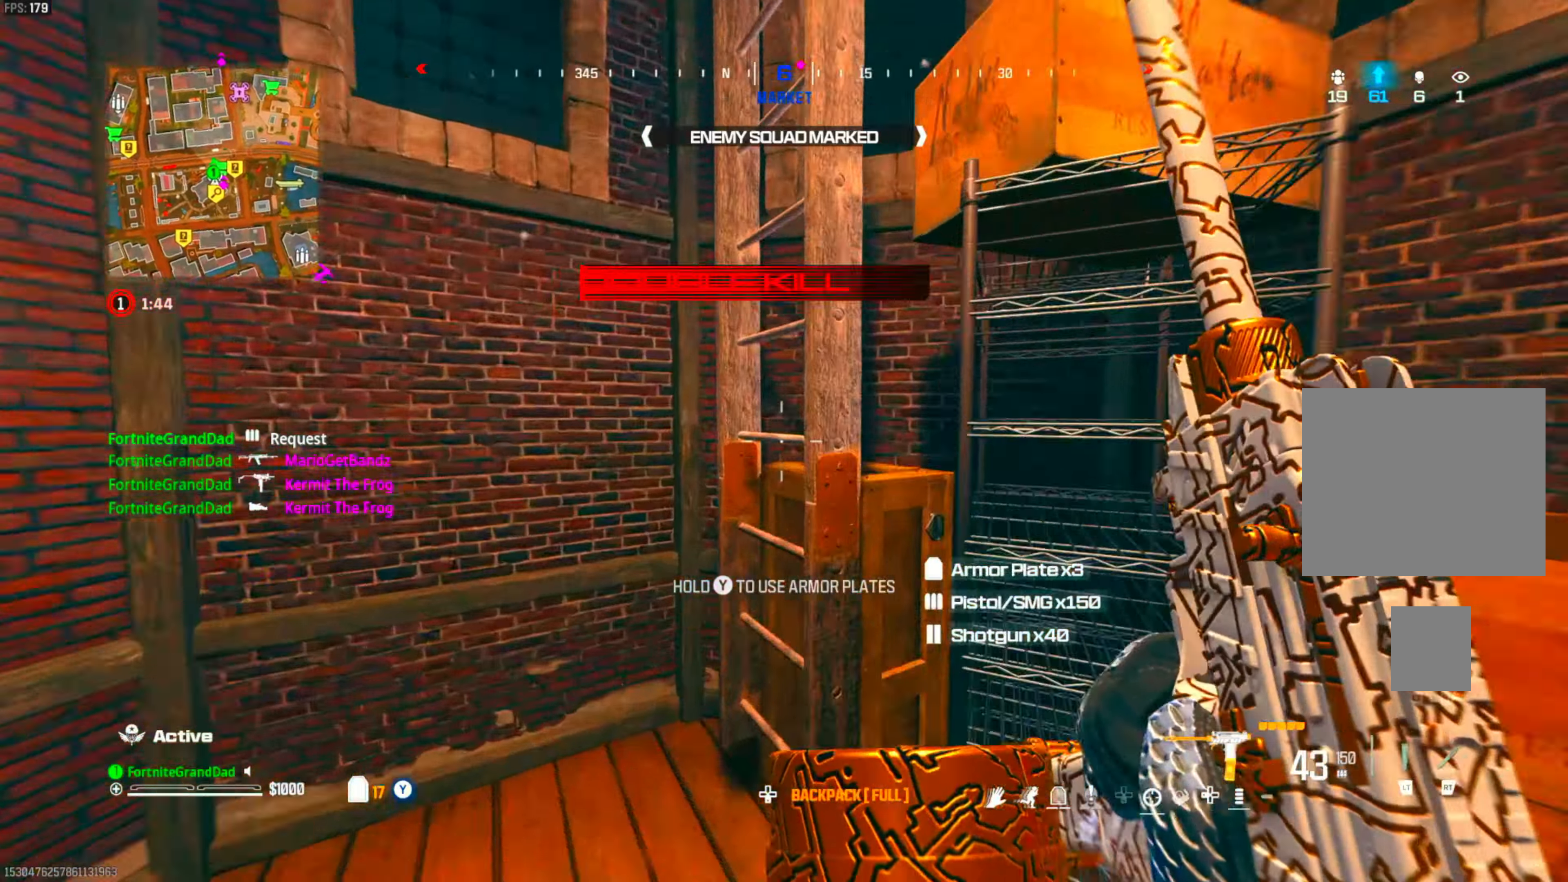
Gameplay with a controller (PlayStation layout); each line is a JSON object with the inputs held at the frame after it. "events" lists button and stick changes between this image and that frame as [ms after this image, input, new state], when the widget could be followed in between. Not read: other_buttons.
{"buttons": [], "left_stick": "up", "right_stick": "center", "events": [[133, "right_stick", "up-right"], [150, "left_stick", "up"], [333, "right_stick", "center"]]}
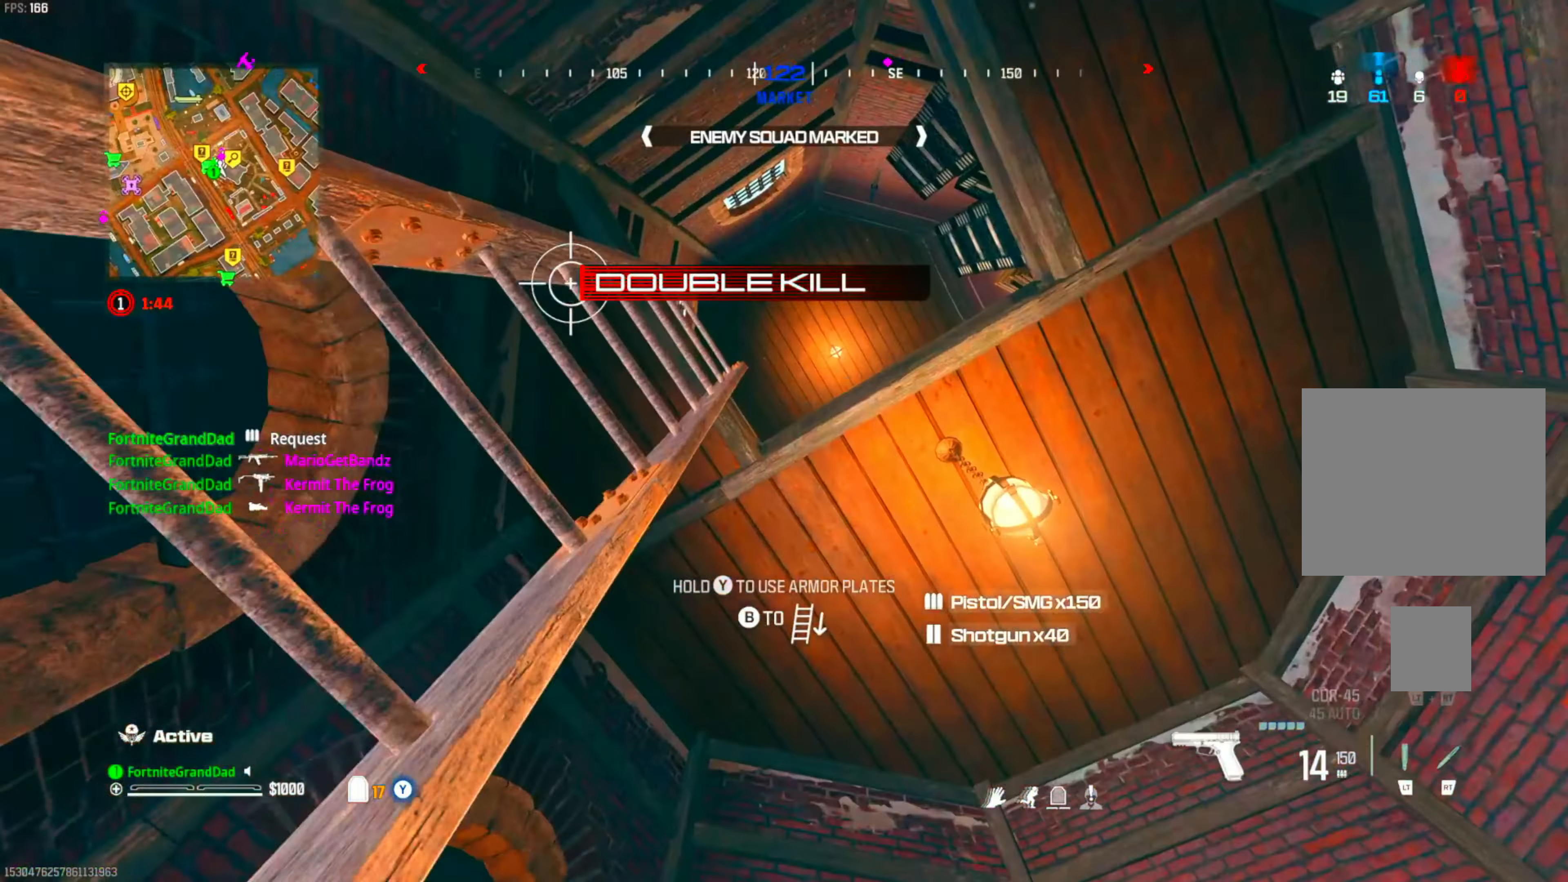
{"buttons": [], "left_stick": "up", "right_stick": "center", "events": []}
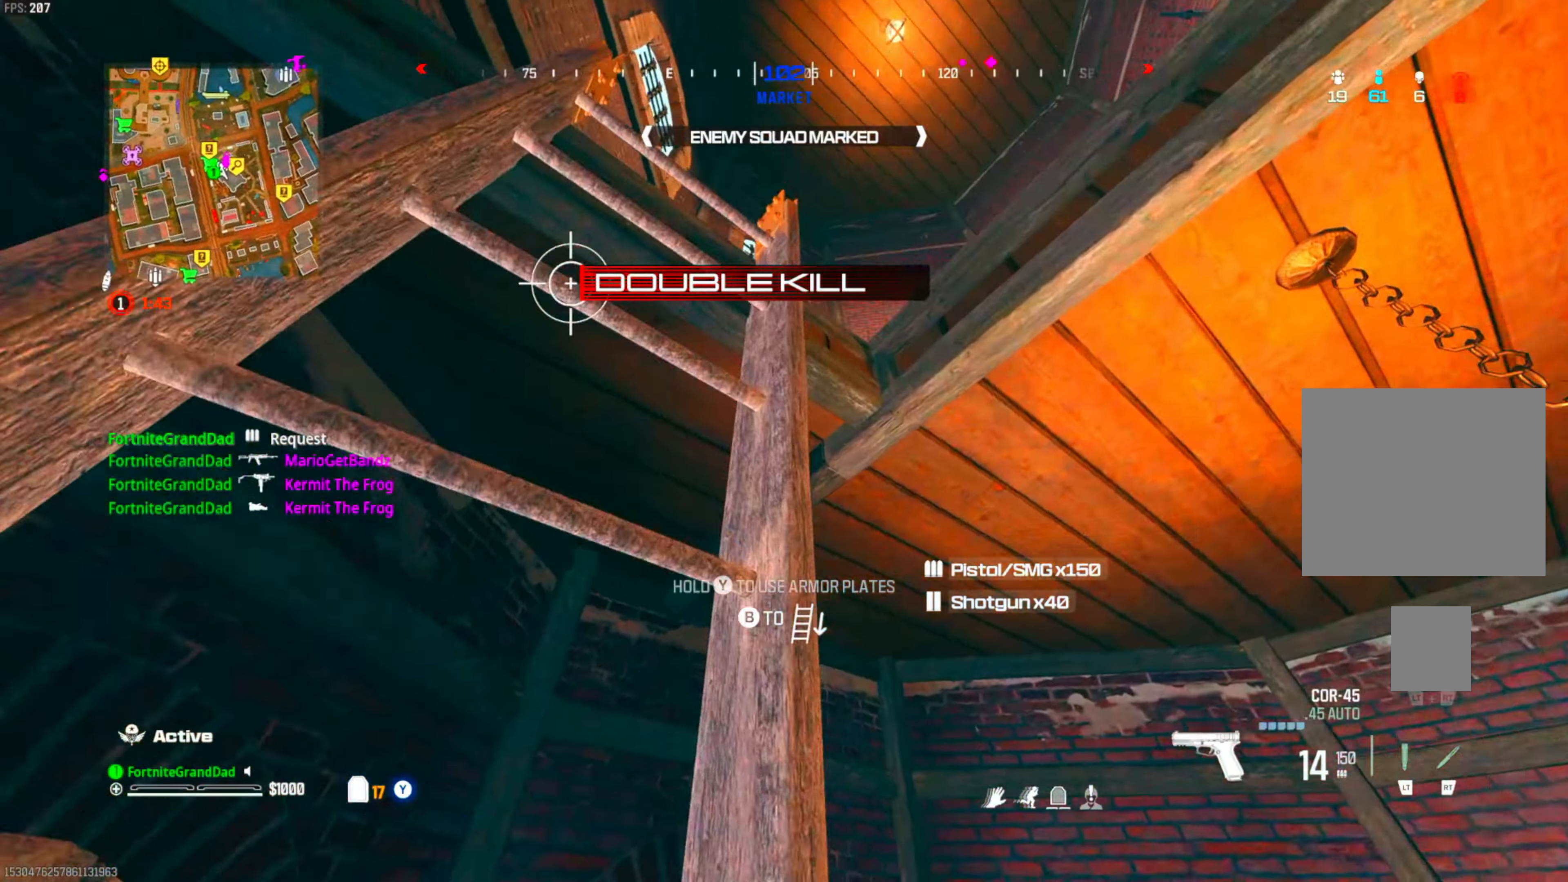
{"buttons": [], "left_stick": "up", "right_stick": "center", "events": []}
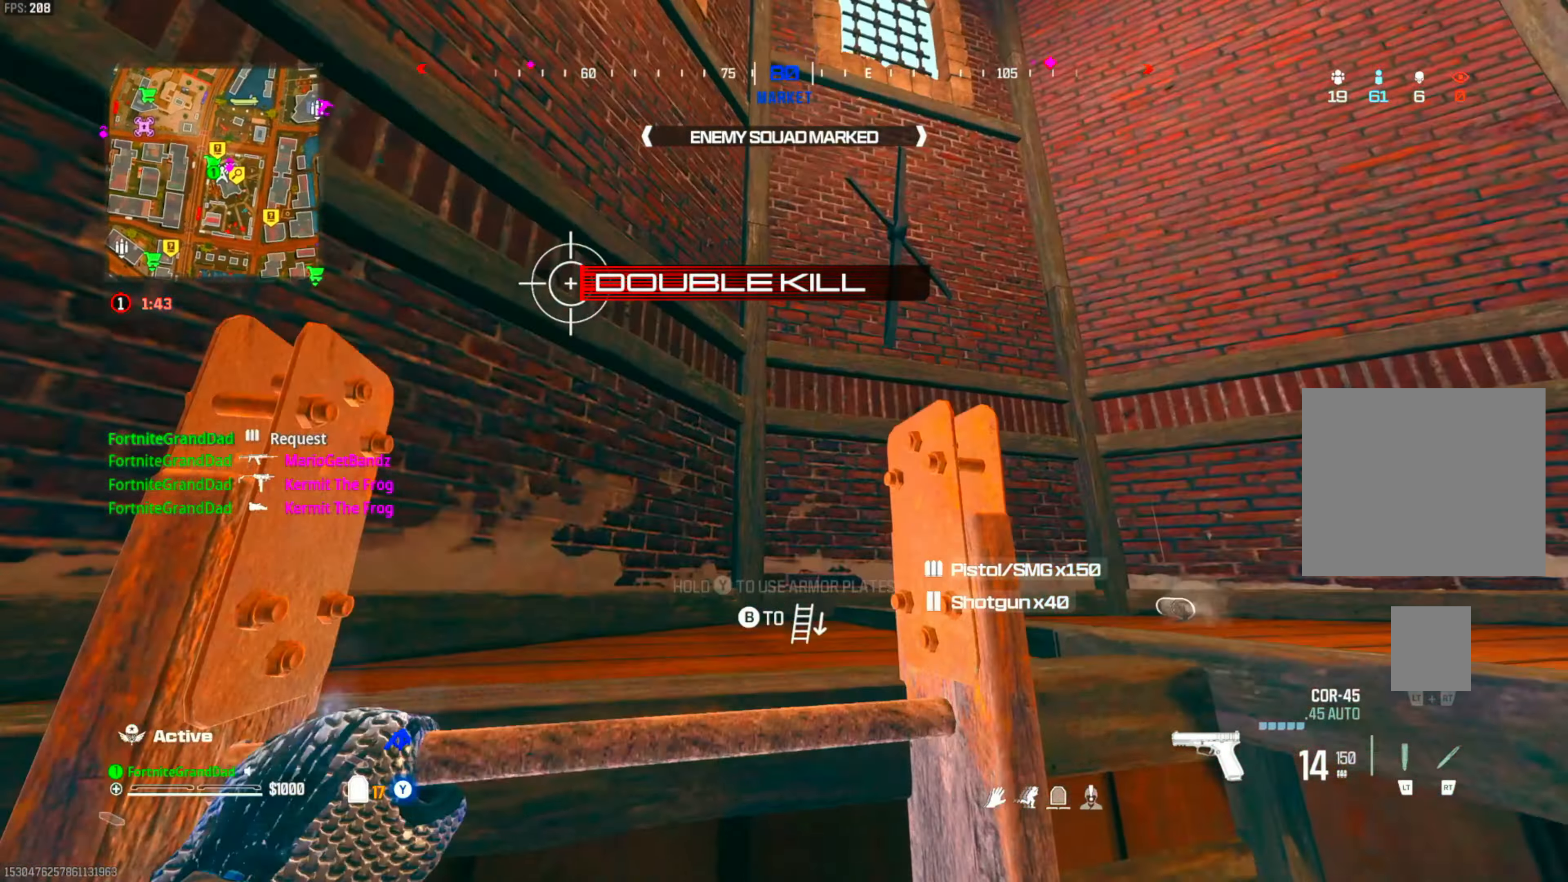
{"buttons": [], "left_stick": "down-left", "right_stick": "center", "events": [[267, "right_stick", "down-right"], [483, "right_stick", "center"], [500, "left_stick", "down-left"]]}
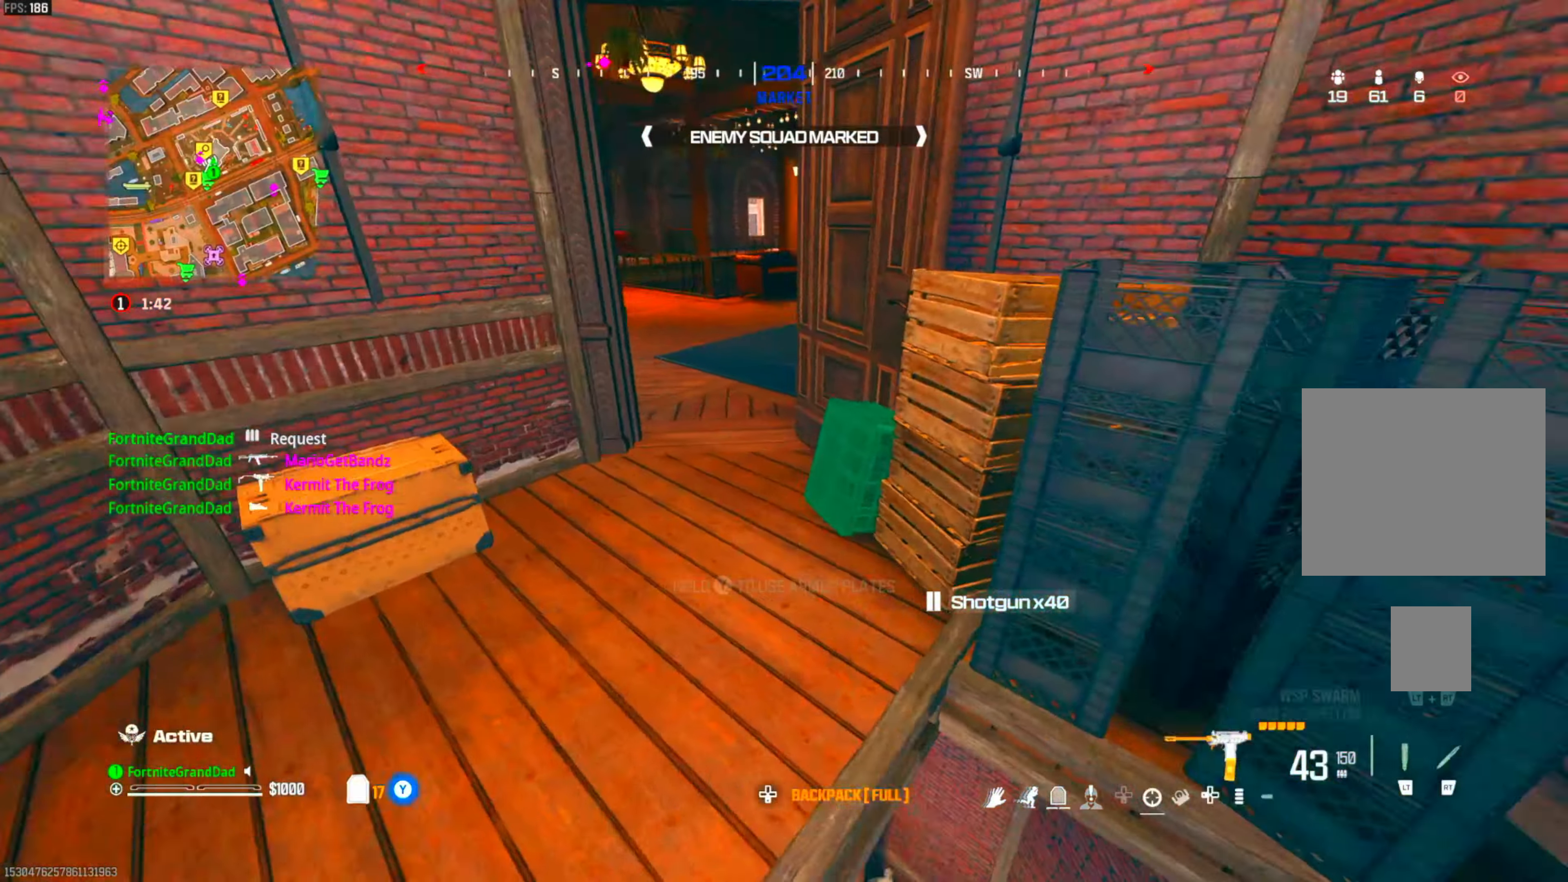
{"buttons": ["TRIANGLE"], "left_stick": "down", "right_stick": "center", "events": [[200, "left_stick", "center"], [217, "TRIANGLE", "down"], [300, "left_stick", "up-right"], [433, "left_stick", "center"], [483, "left_stick", "down"]]}
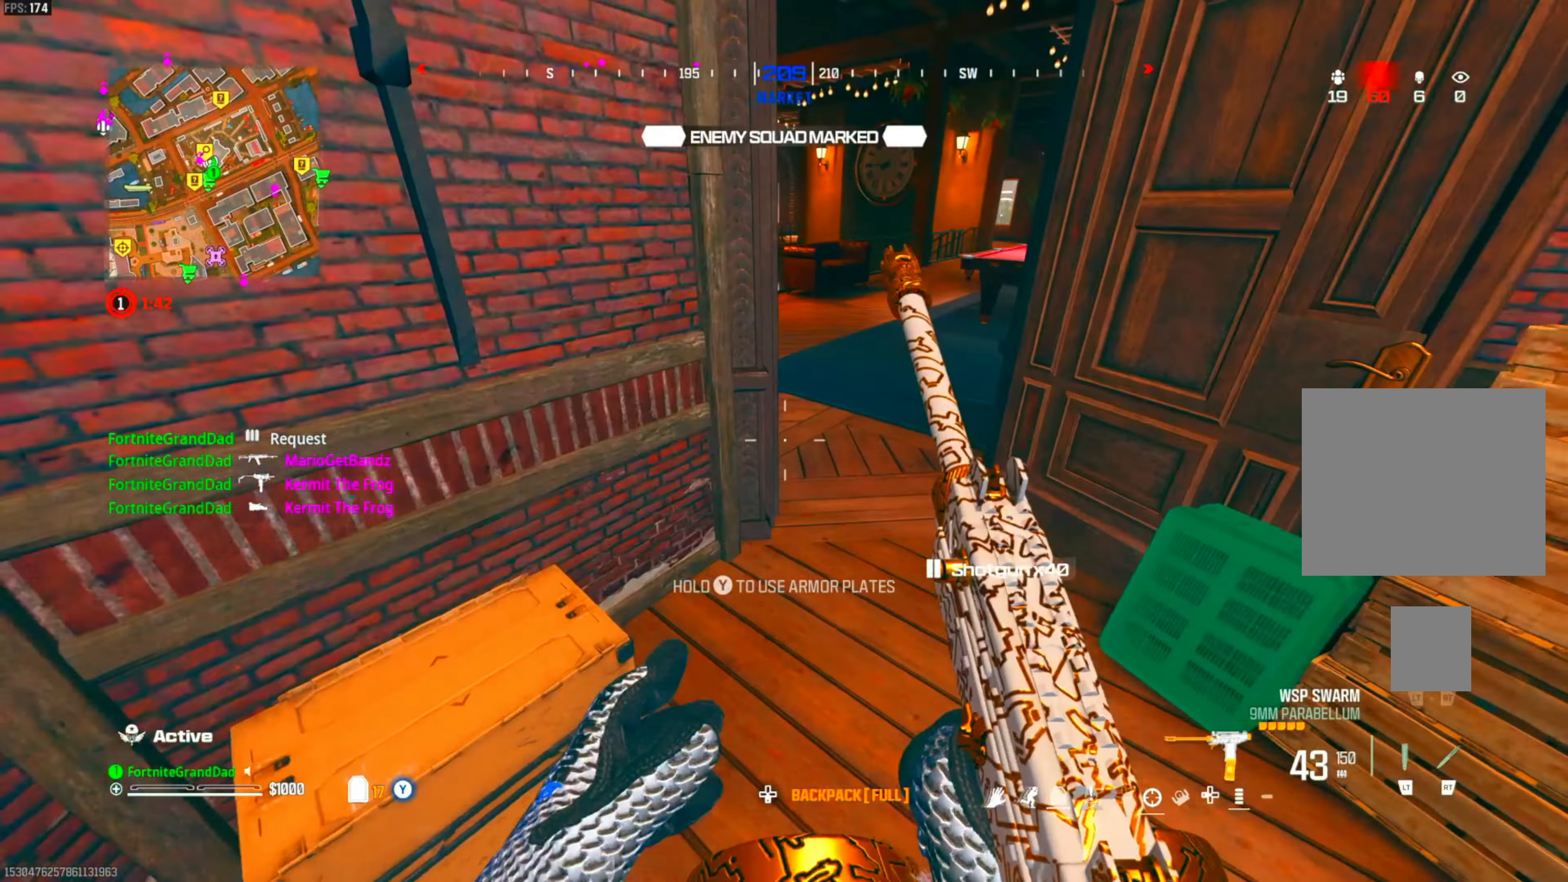
{"buttons": [], "left_stick": "center", "right_stick": "center", "events": [[33, "TRIANGLE", "up"], [217, "left_stick", "center"], [267, "right_stick", "right"], [333, "right_stick", "center"], [433, "left_stick", "down"], [483, "left_stick", "center"]]}
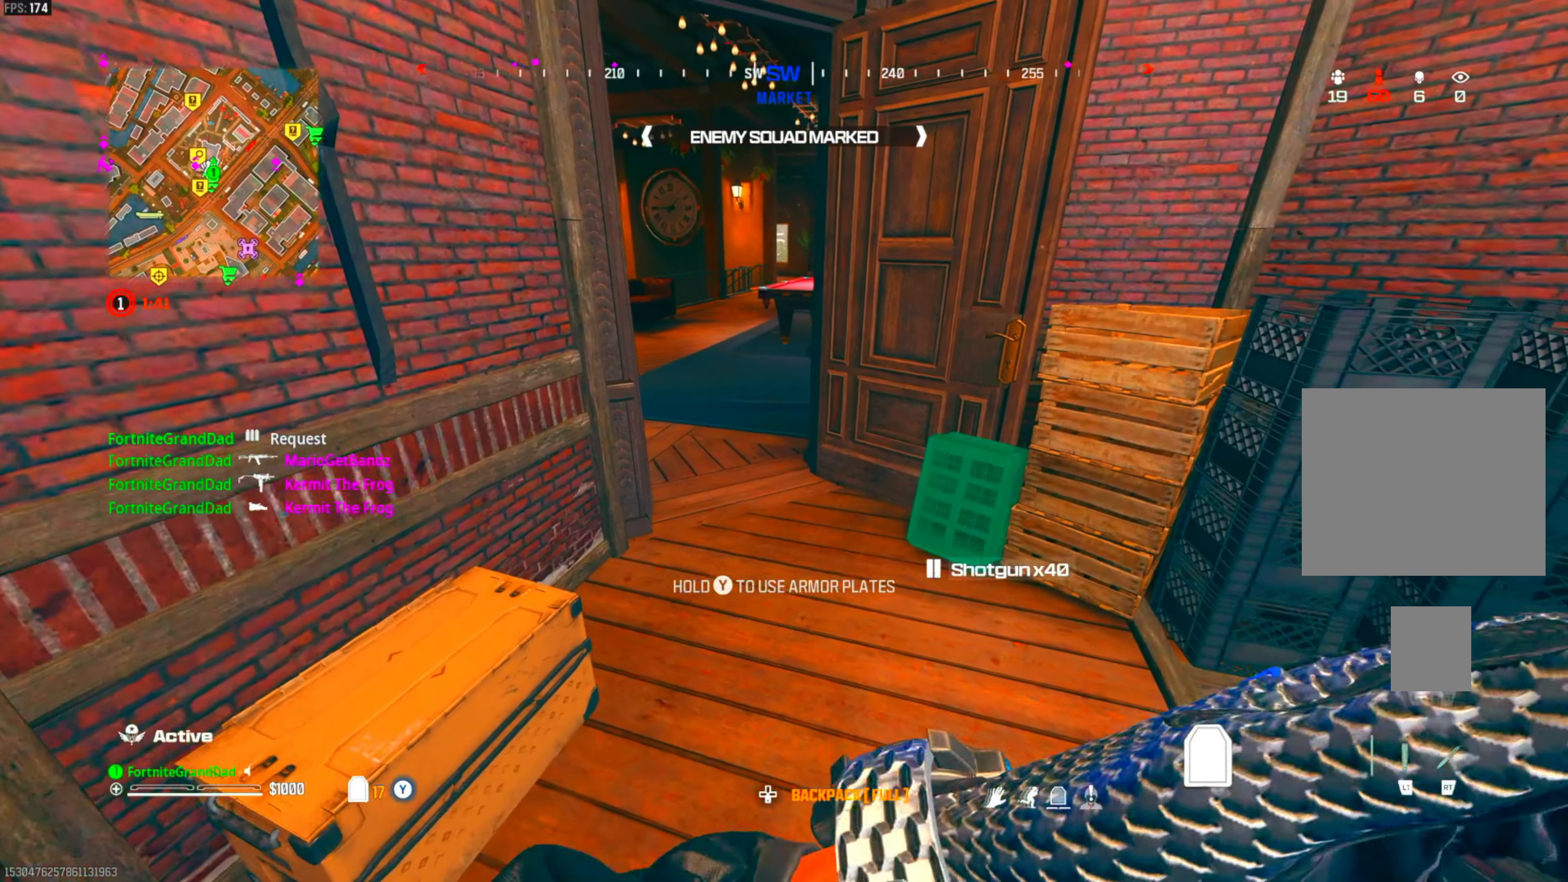
{"buttons": [], "left_stick": "center", "right_stick": "center", "events": []}
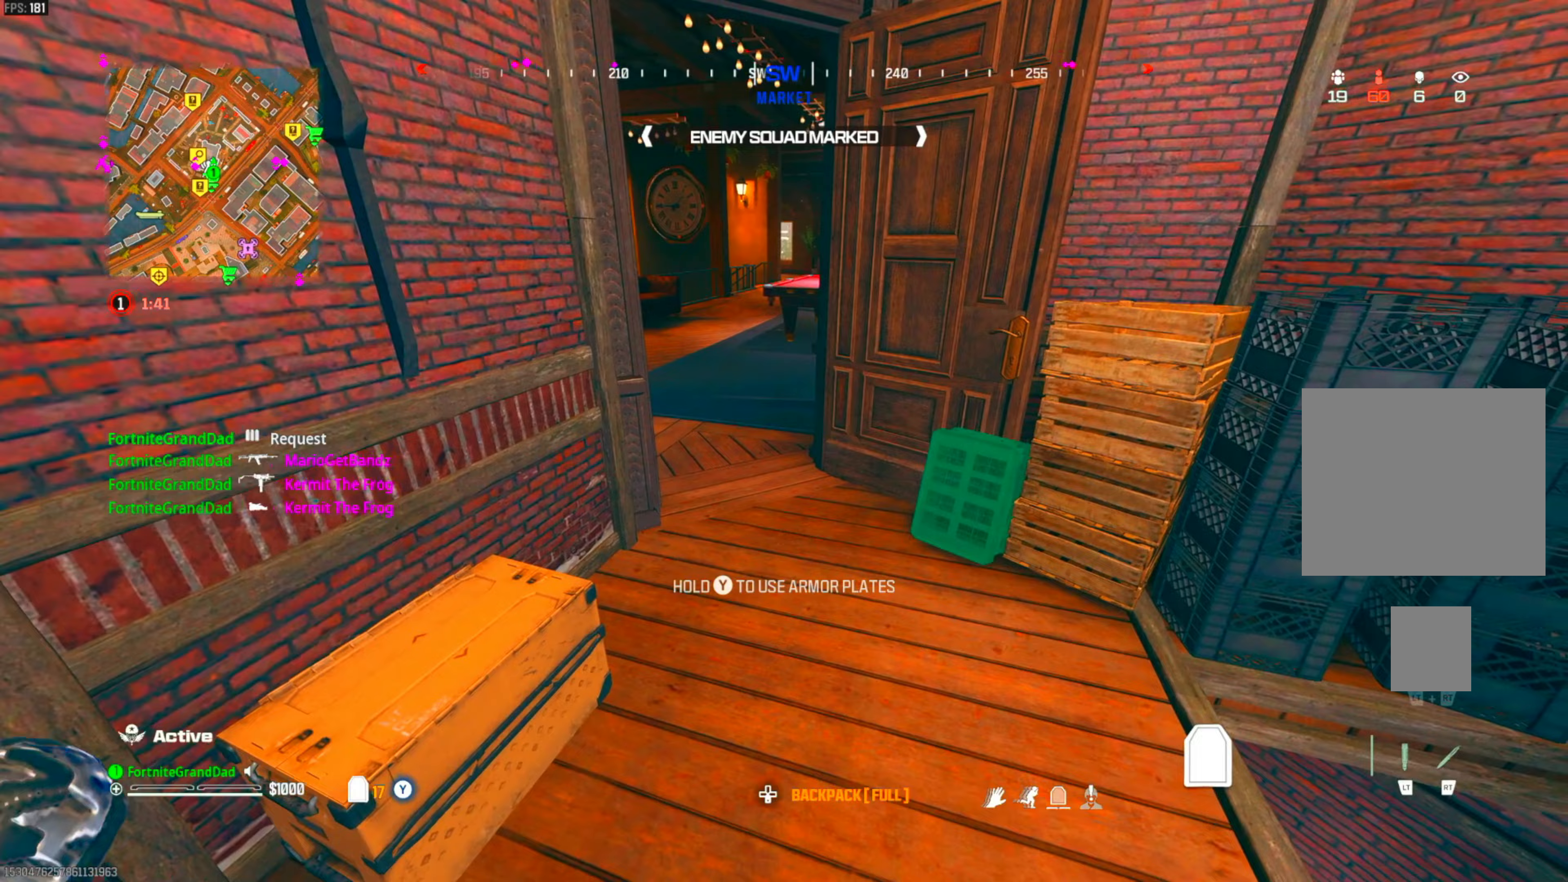
{"buttons": [], "left_stick": "up", "right_stick": "center", "events": [[350, "left_stick", "up"]]}
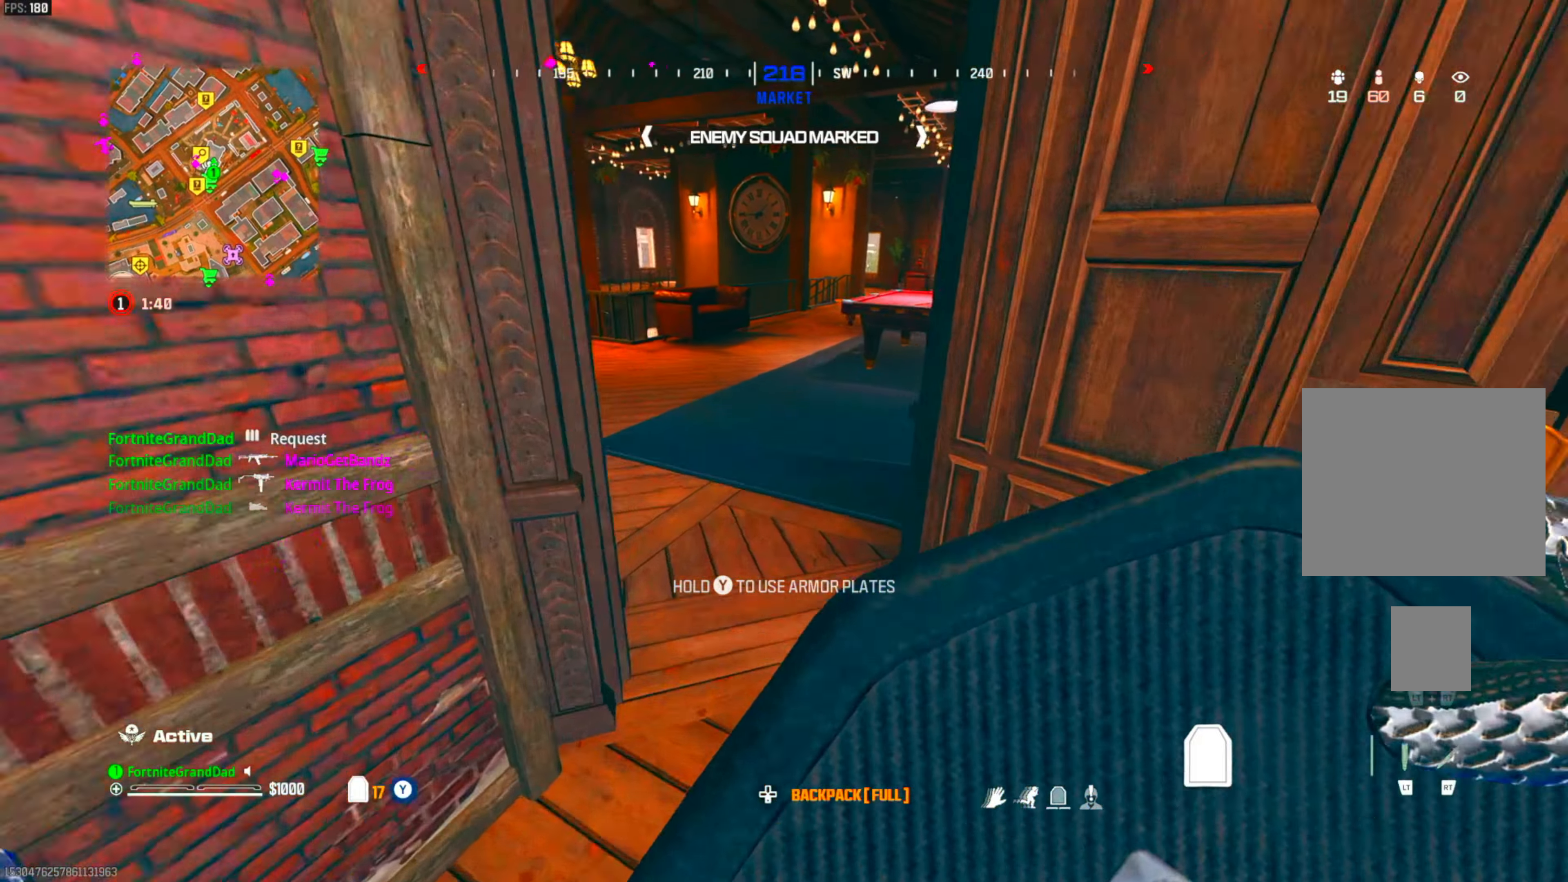
{"buttons": ["CIRCLE"], "left_stick": "up-right", "right_stick": "center", "events": [[300, "CIRCLE", "down"], [333, "left_stick", "up-right"], [417, "CIRCLE", "up"], [500, "CIRCLE", "down"]]}
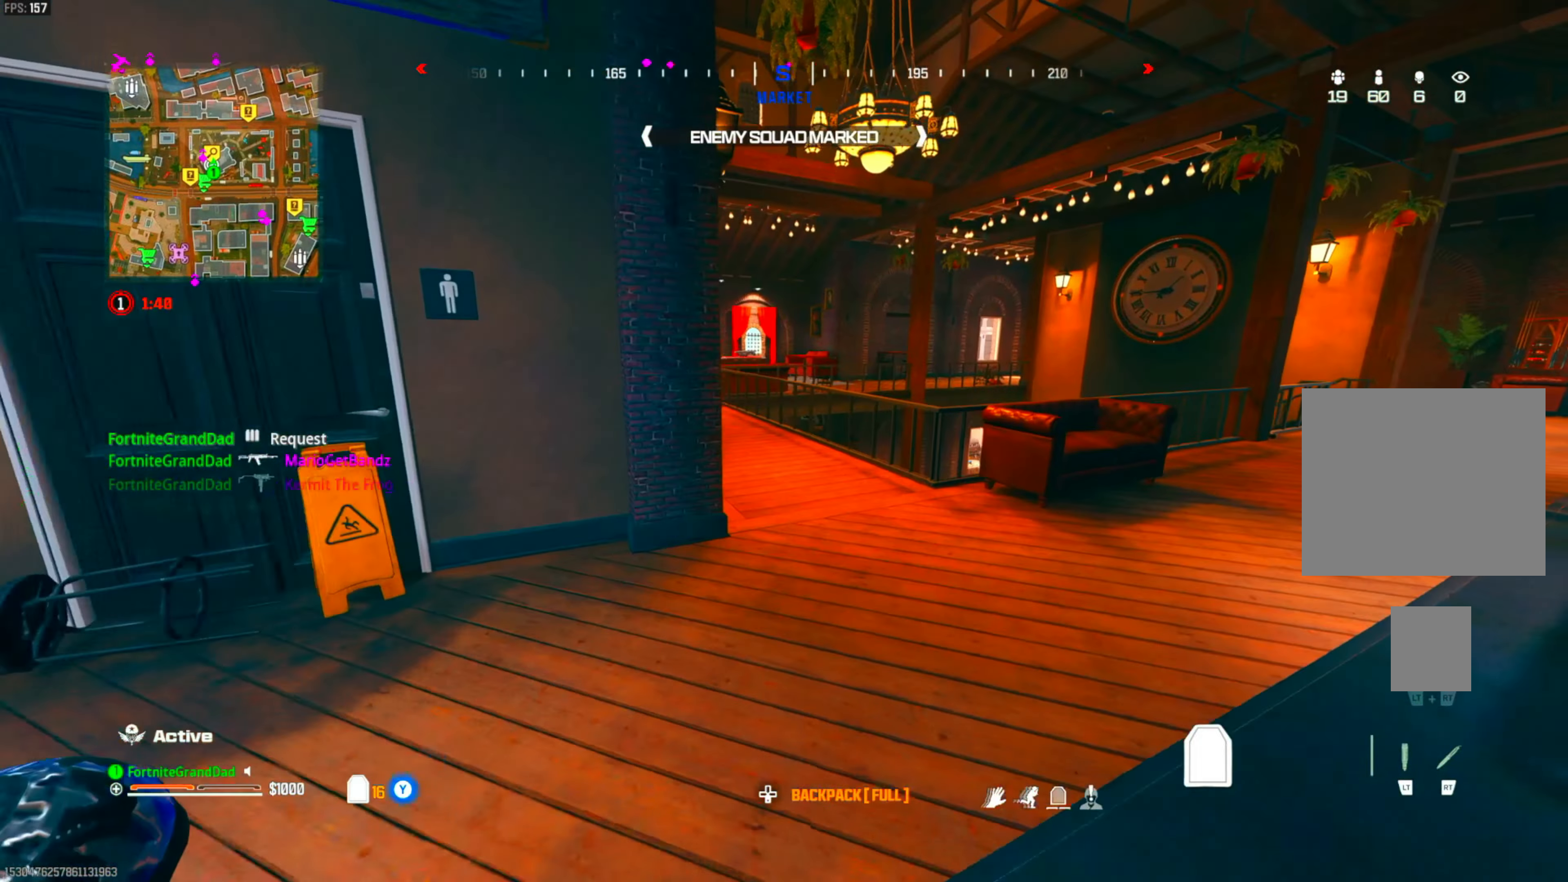
{"buttons": [], "left_stick": "up", "right_stick": "center", "events": [[83, "left_stick", "up"], [100, "CIRCLE", "up"], [267, "CROSS", "down"], [367, "CROSS", "up"]]}
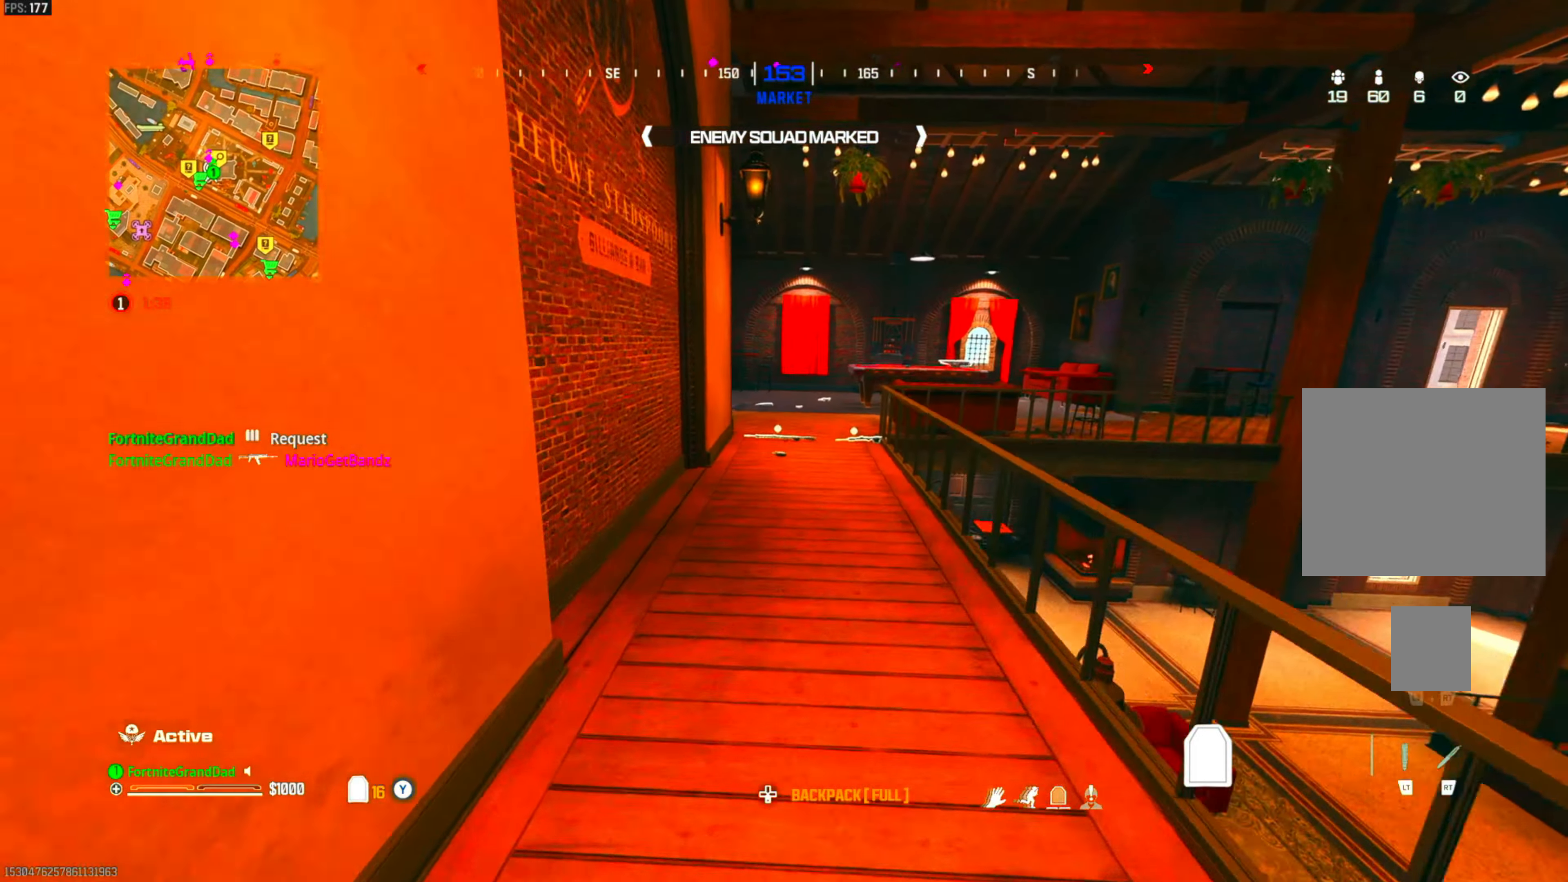
{"buttons": ["CIRCLE"], "left_stick": "up", "right_stick": "center", "events": [[233, "CIRCLE", "down"], [350, "CIRCLE", "up"], [433, "CIRCLE", "down"]]}
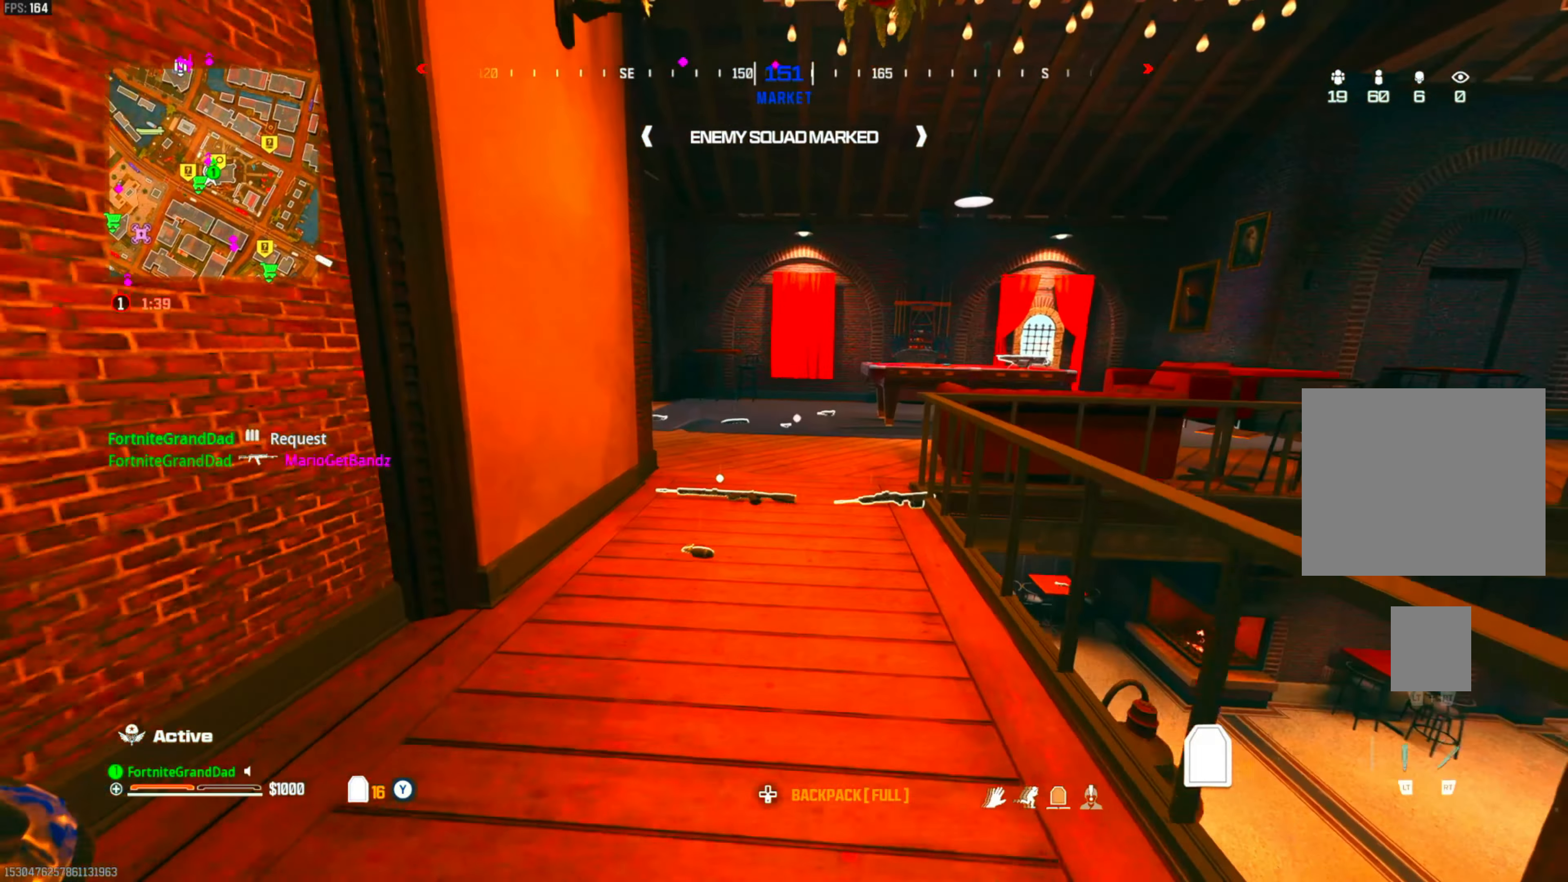
{"buttons": [], "left_stick": "up", "right_stick": "center", "events": [[33, "CIRCLE", "up"], [183, "CROSS", "down"], [283, "CROSS", "up"]]}
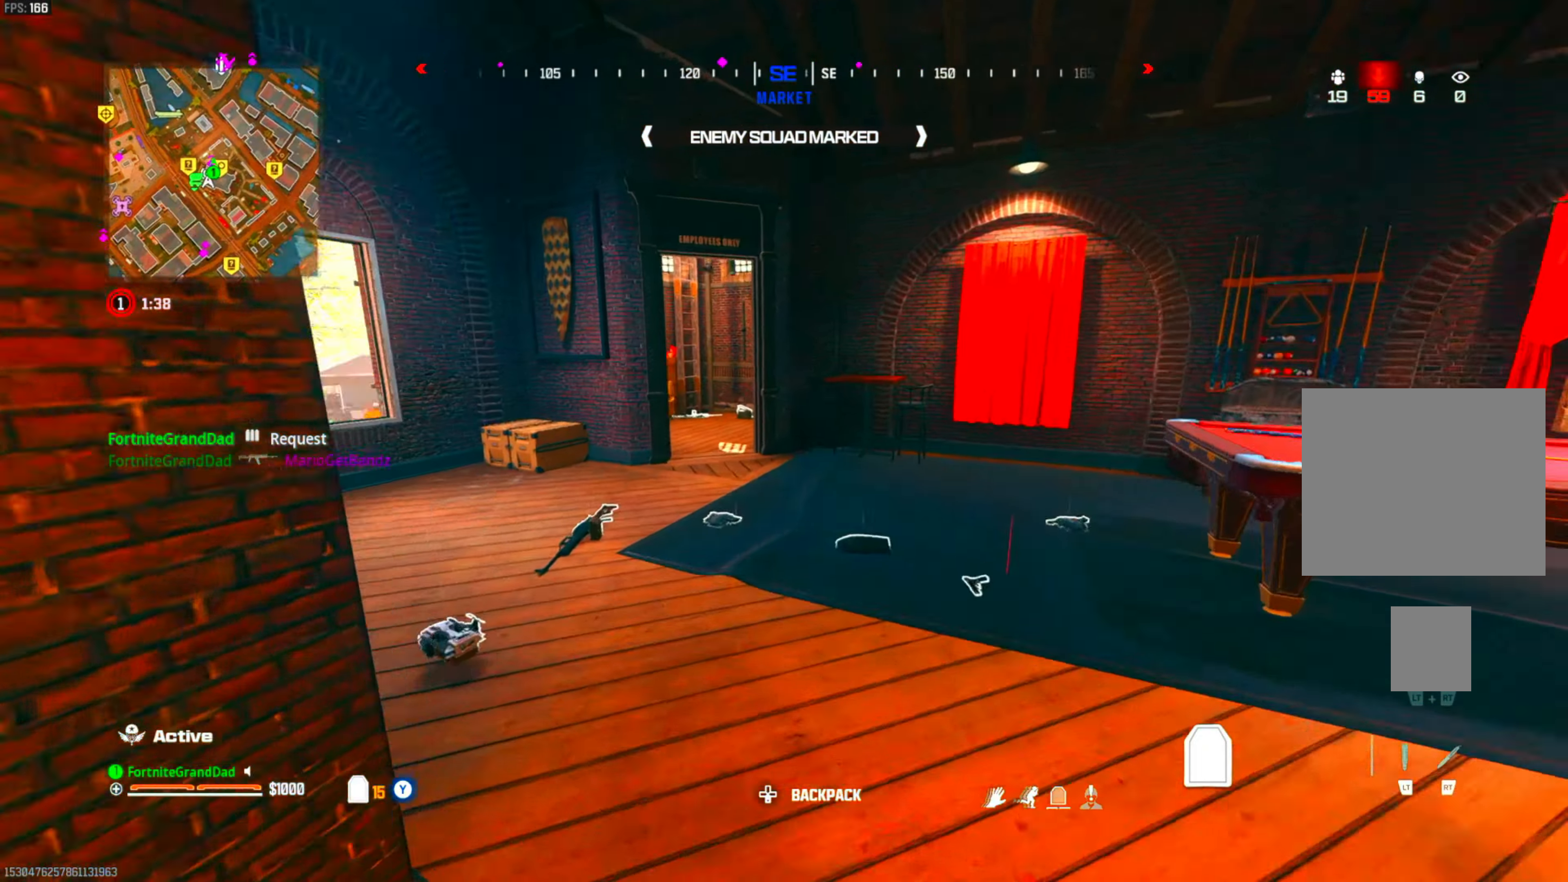
{"buttons": [], "left_stick": "center", "right_stick": "center", "events": [[250, "CIRCLE", "down"], [367, "CIRCLE", "up"], [467, "left_stick", "center"]]}
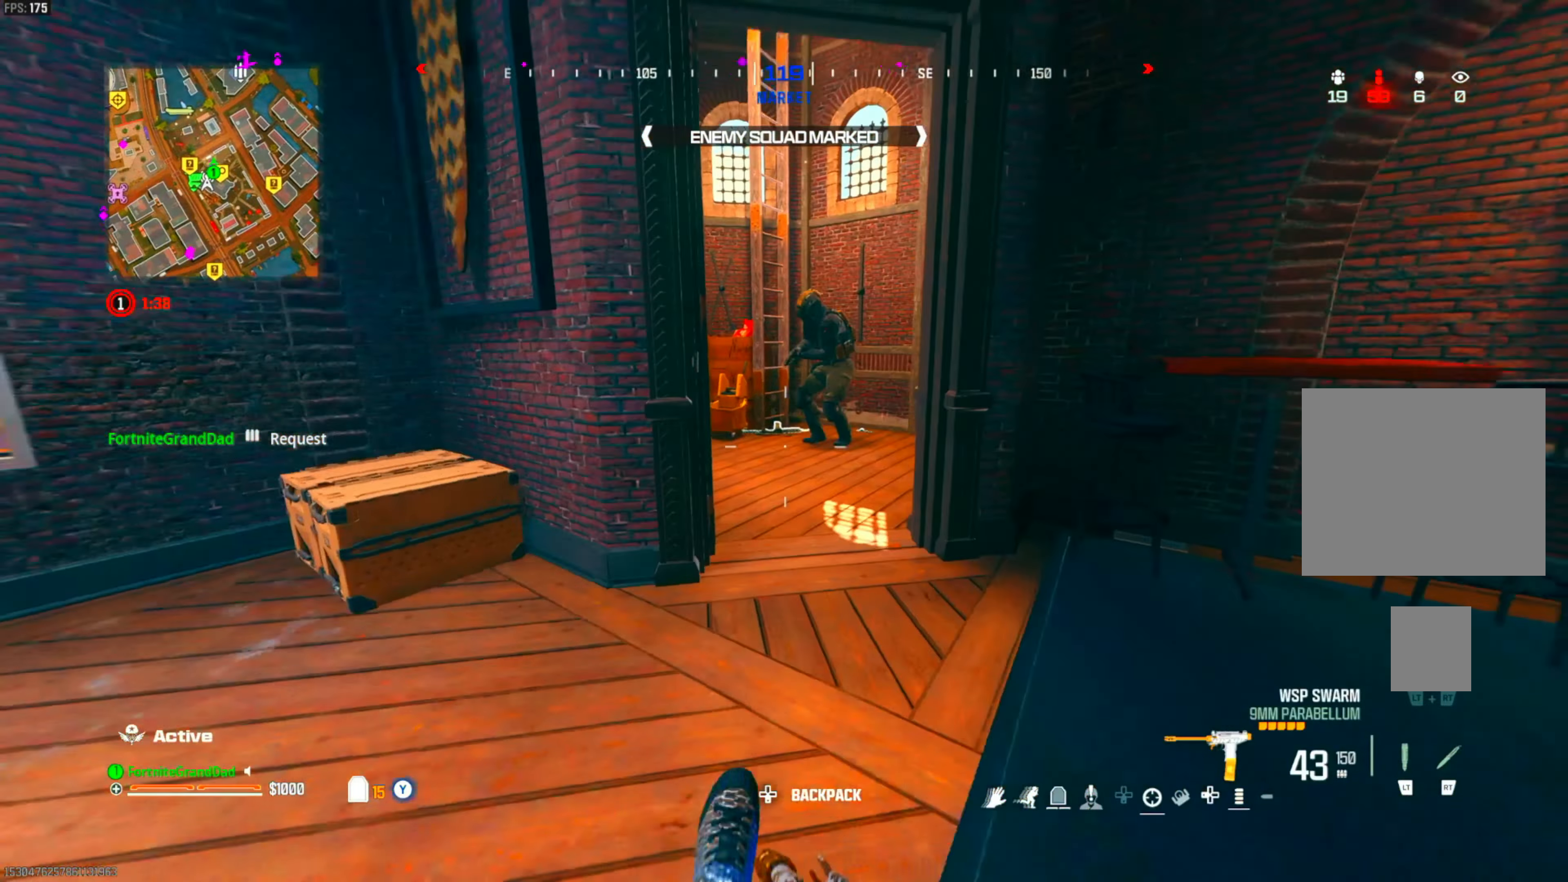
{"buttons": ["R1"], "left_stick": "up-left", "right_stick": "center", "events": [[50, "R1", "down"], [83, "left_stick", "down-right"], [233, "CROSS", "down"], [317, "CROSS", "up"], [350, "left_stick", "center"], [400, "left_stick", "up-left"]]}
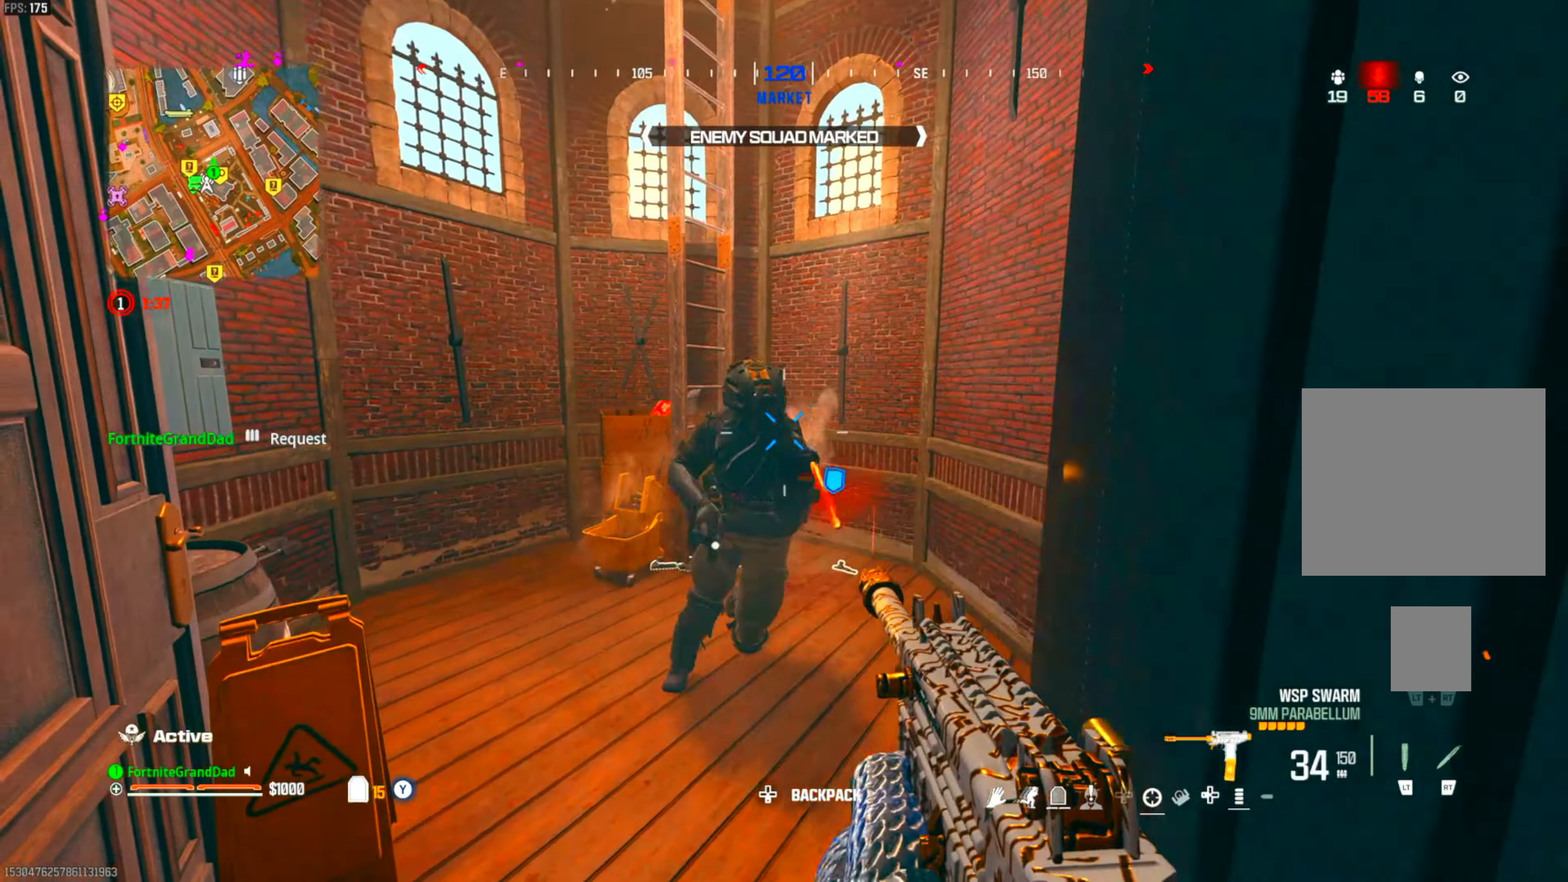
{"buttons": ["R1"], "left_stick": "down", "right_stick": "center", "events": [[50, "left_stick", "center"], [83, "right_stick", "down"], [167, "left_stick", "down"], [200, "right_stick", "center"]]}
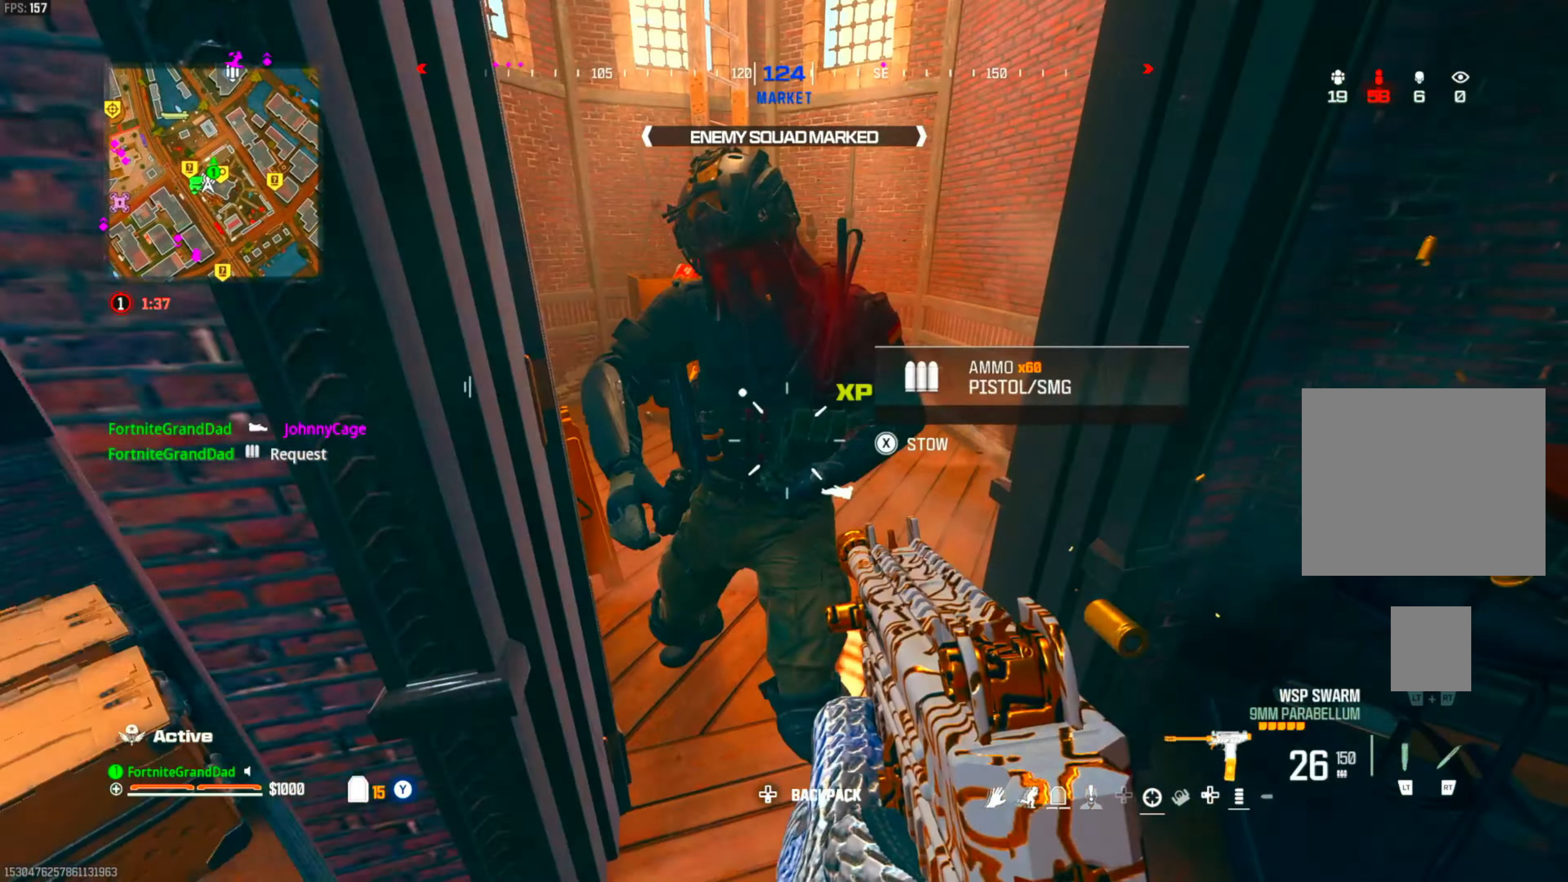
{"buttons": [], "left_stick": "down", "right_stick": "center", "events": [[17, "R1", "up"], [183, "right_stick", "down"], [300, "R2", "down"], [300, "right_stick", "center"], [383, "R2", "up"]]}
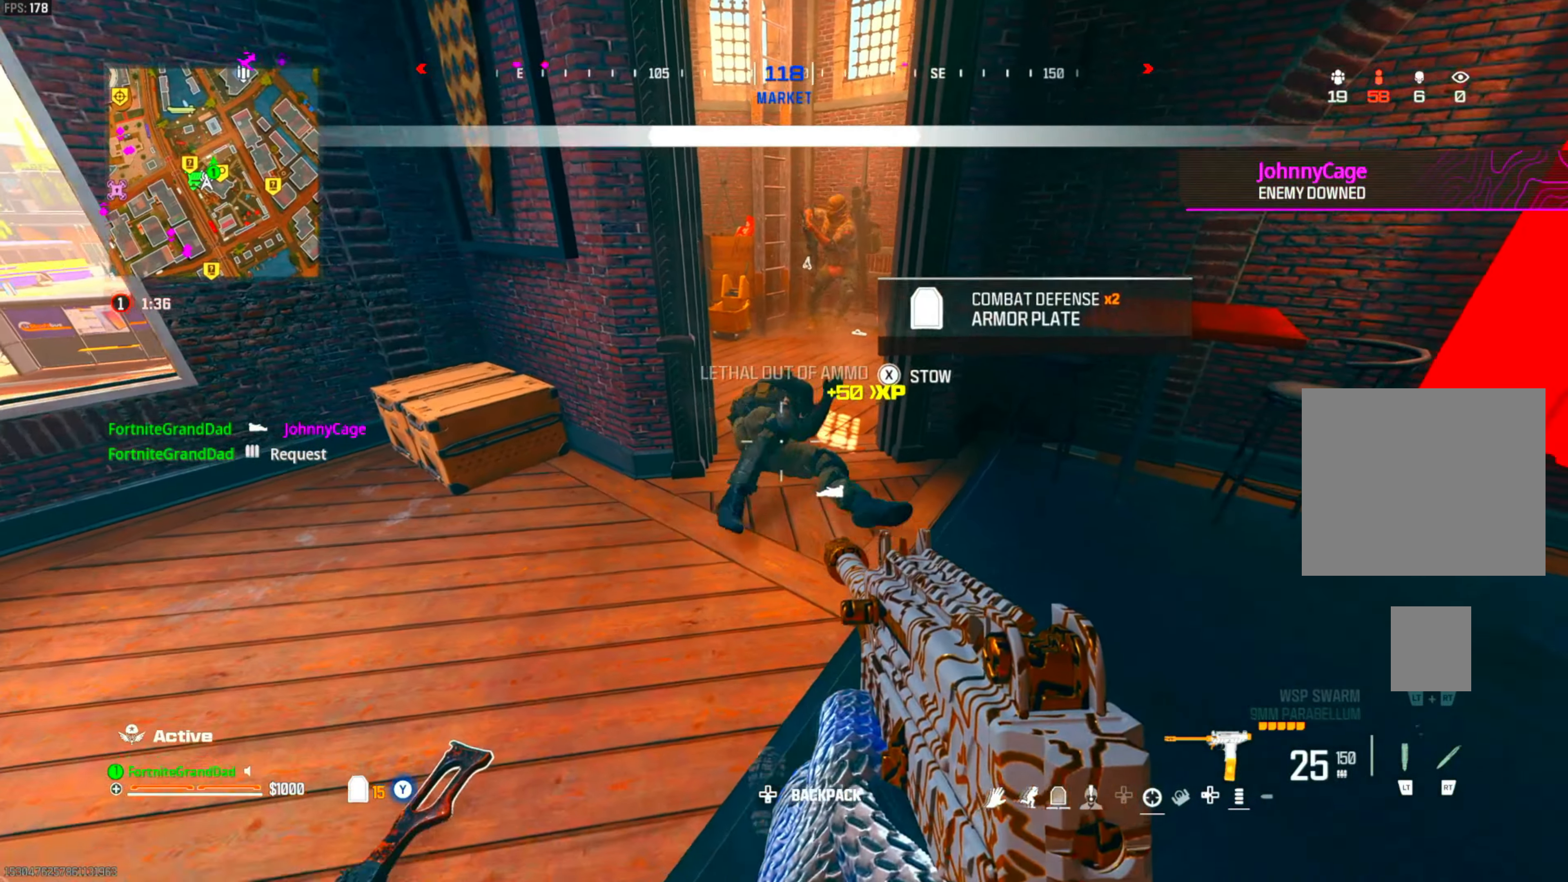
{"buttons": ["L3"], "left_stick": "down-right", "right_stick": "left", "events": [[17, "left_stick", "center"], [183, "left_stick", "down-right"], [267, "right_stick", "right"], [317, "left_stick", "up-right"], [383, "right_stick", "center"], [450, "L3", "down"], [500, "left_stick", "down-right"], [500, "right_stick", "left"]]}
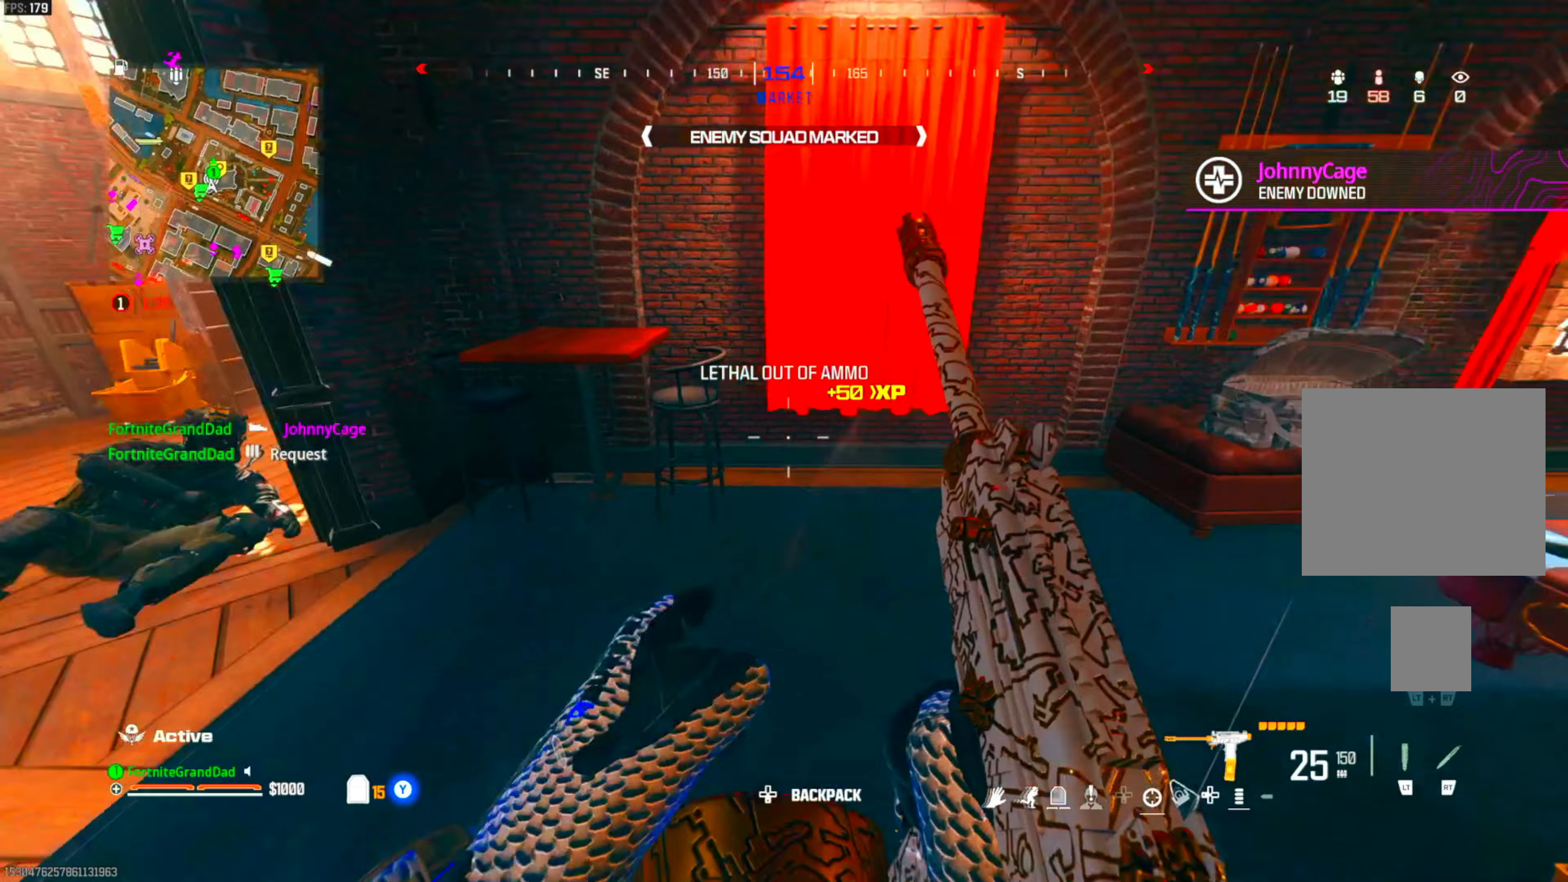
{"buttons": [], "left_stick": "down", "right_stick": "center", "events": [[50, "L3", "up"], [50, "left_stick", "down"], [117, "right_stick", "center"], [183, "left_stick", "left"], [450, "left_stick", "down"]]}
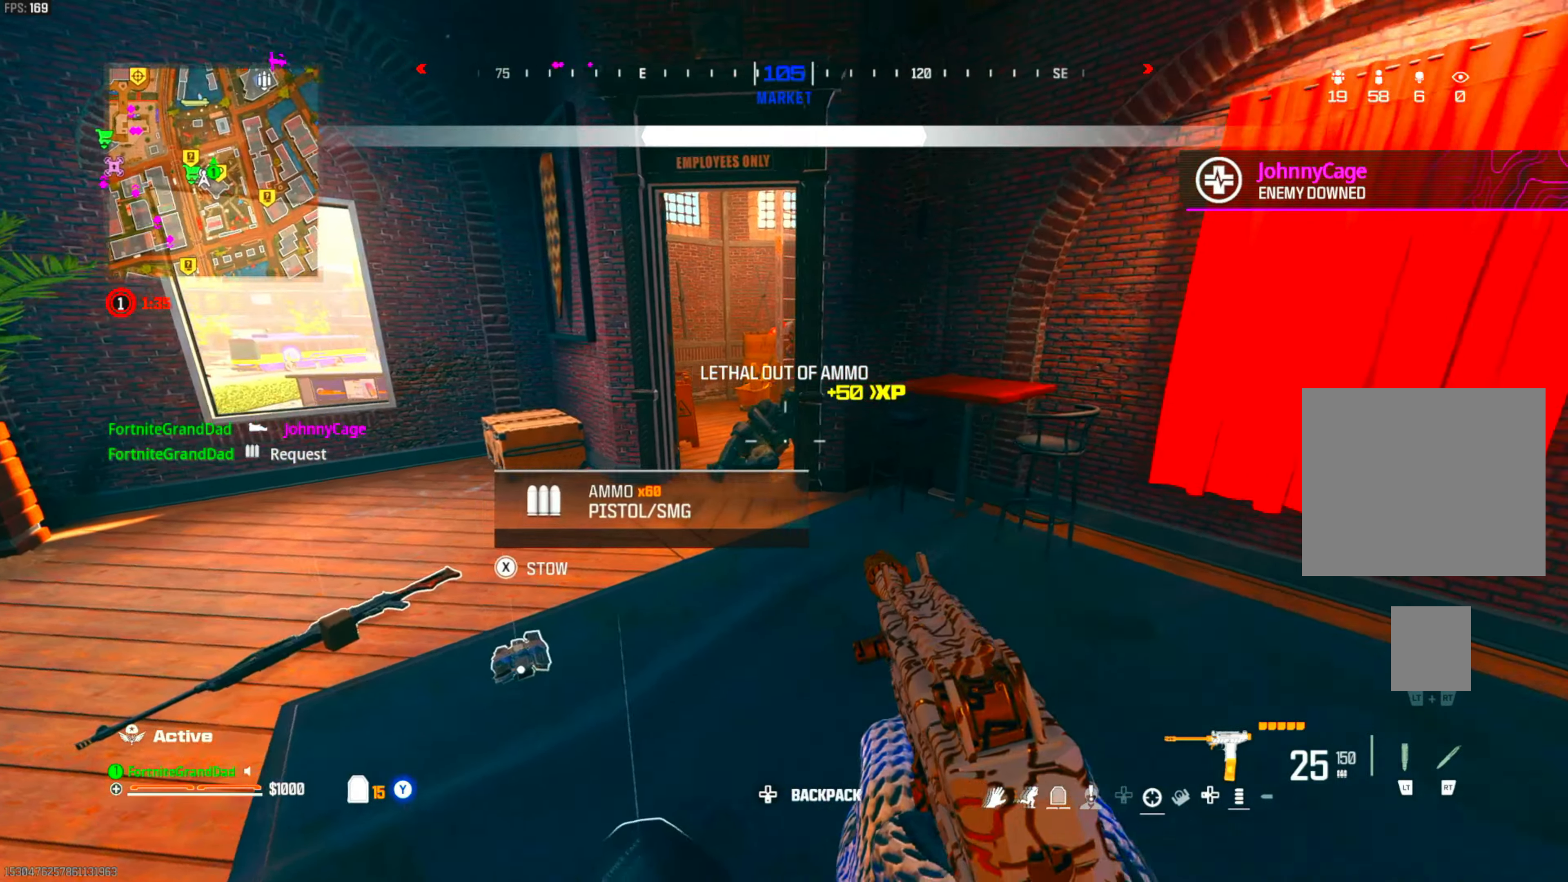
{"buttons": ["L1", "R1"], "left_stick": "down", "right_stick": "right", "events": [[50, "L1", "down"], [100, "left_stick", "left"], [267, "R1", "down"], [333, "left_stick", "center"], [450, "right_stick", "right"], [467, "left_stick", "down"]]}
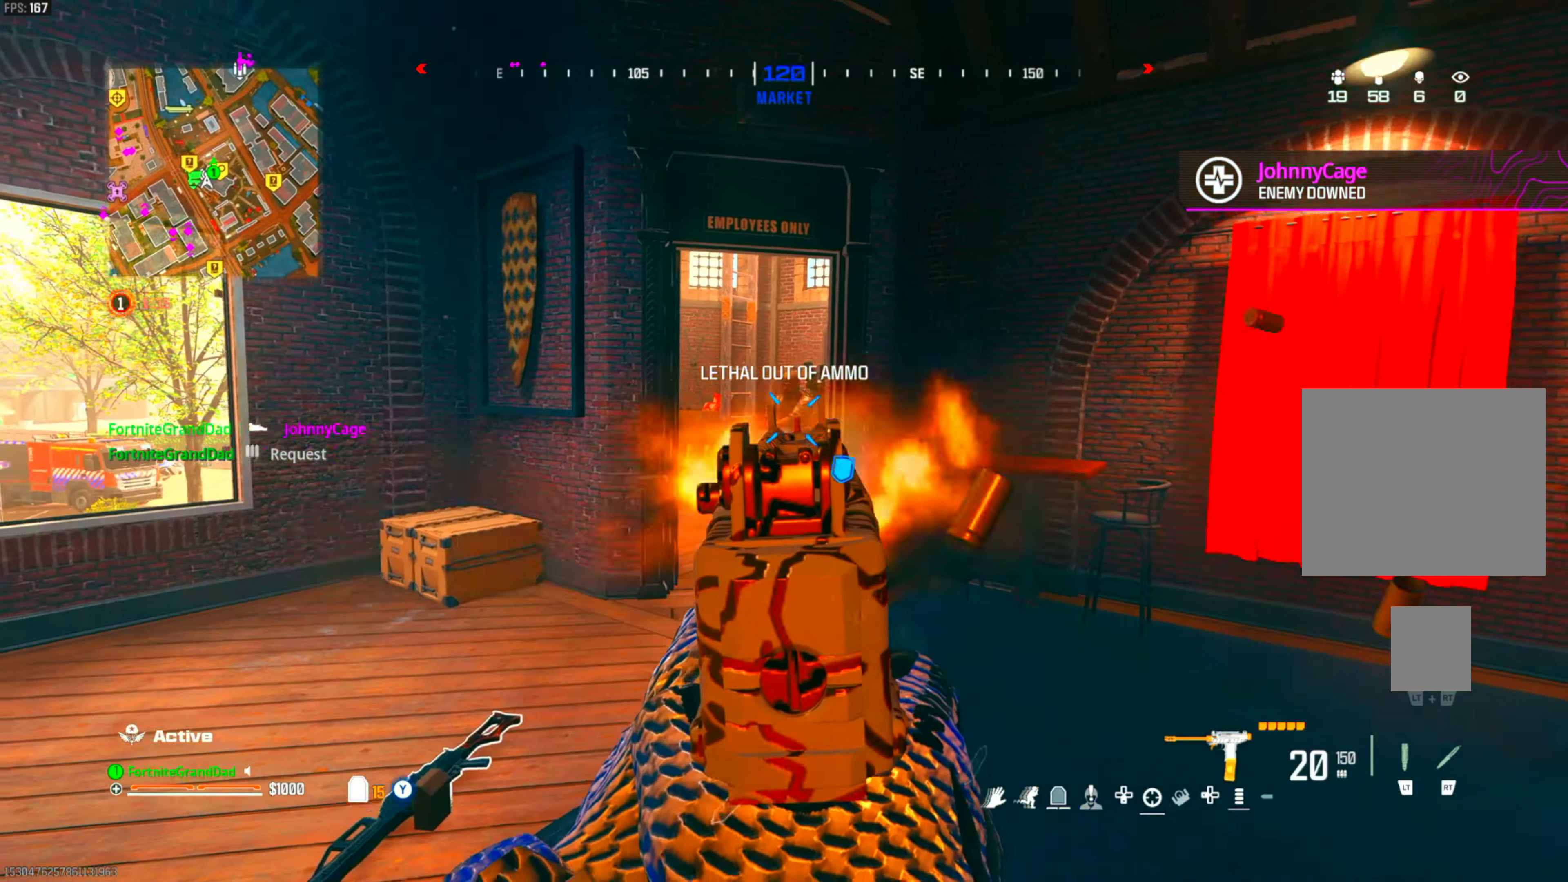
{"buttons": ["L1", "R1"], "left_stick": "center", "right_stick": "center", "events": [[50, "right_stick", "center"], [100, "left_stick", "left"], [217, "left_stick", "center"]]}
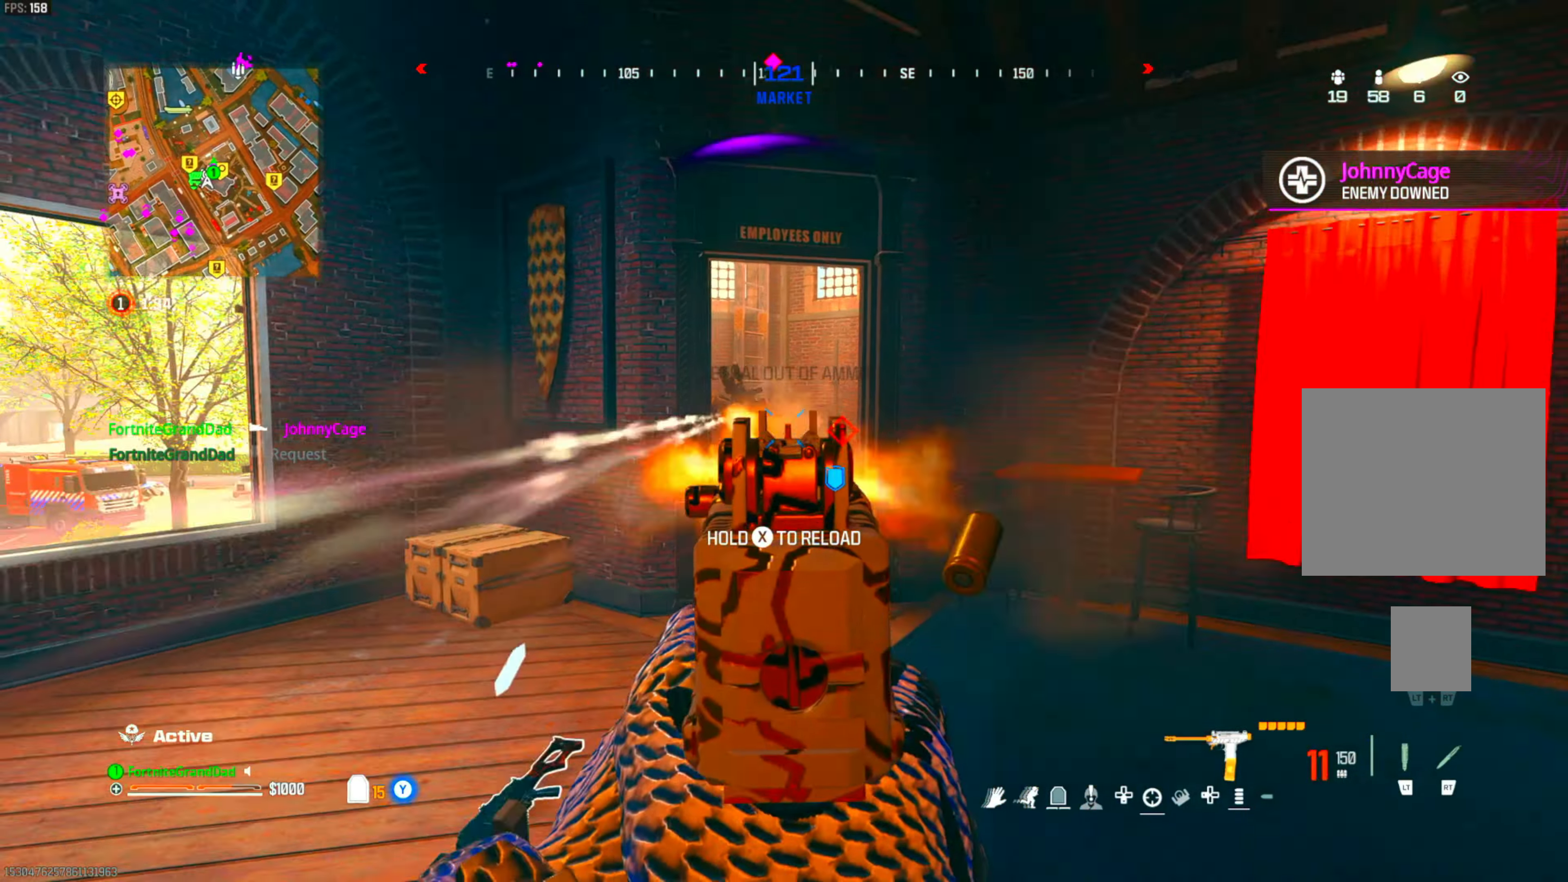
{"buttons": ["L3"], "left_stick": "left", "right_stick": "center", "events": [[17, "left_stick", "right"], [250, "L1", "up"], [333, "R1", "up"], [400, "left_stick", "center"], [450, "left_stick", "left"], [500, "L3", "down"]]}
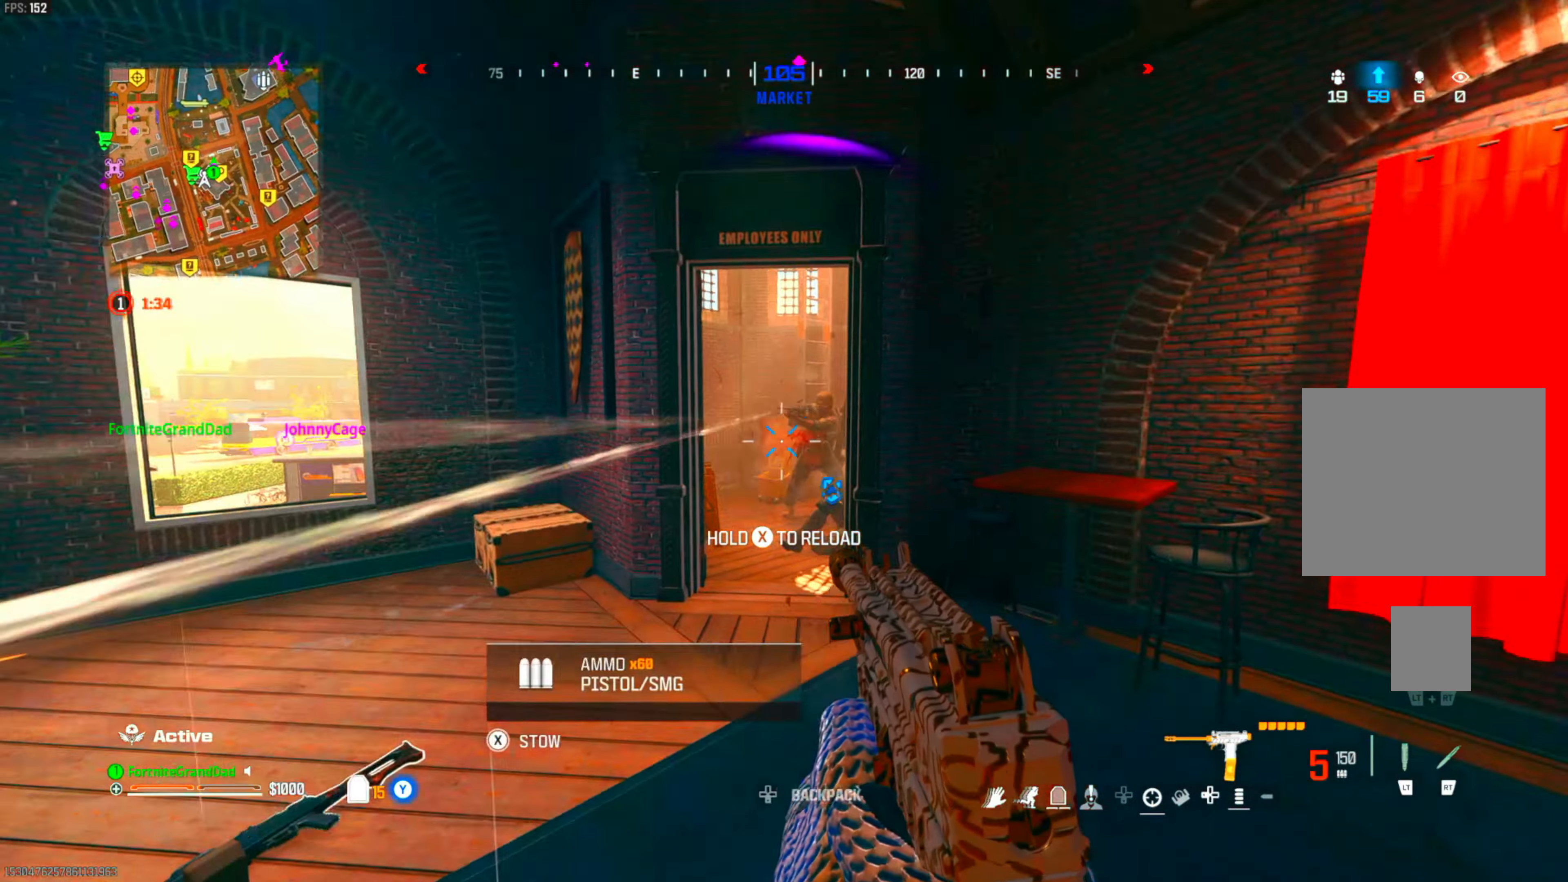
{"buttons": [], "left_stick": "up-right", "right_stick": "center", "events": [[17, "right_stick", "down-left"], [33, "left_stick", "up-left"], [83, "right_stick", "left"], [133, "left_stick", "up"], [200, "right_stick", "center"], [283, "DPAD_LEFT", "down"], [283, "L3", "up"], [333, "DPAD_LEFT", "up"], [333, "left_stick", "up-right"], [333, "right_stick", "right"], [450, "right_stick", "center"]]}
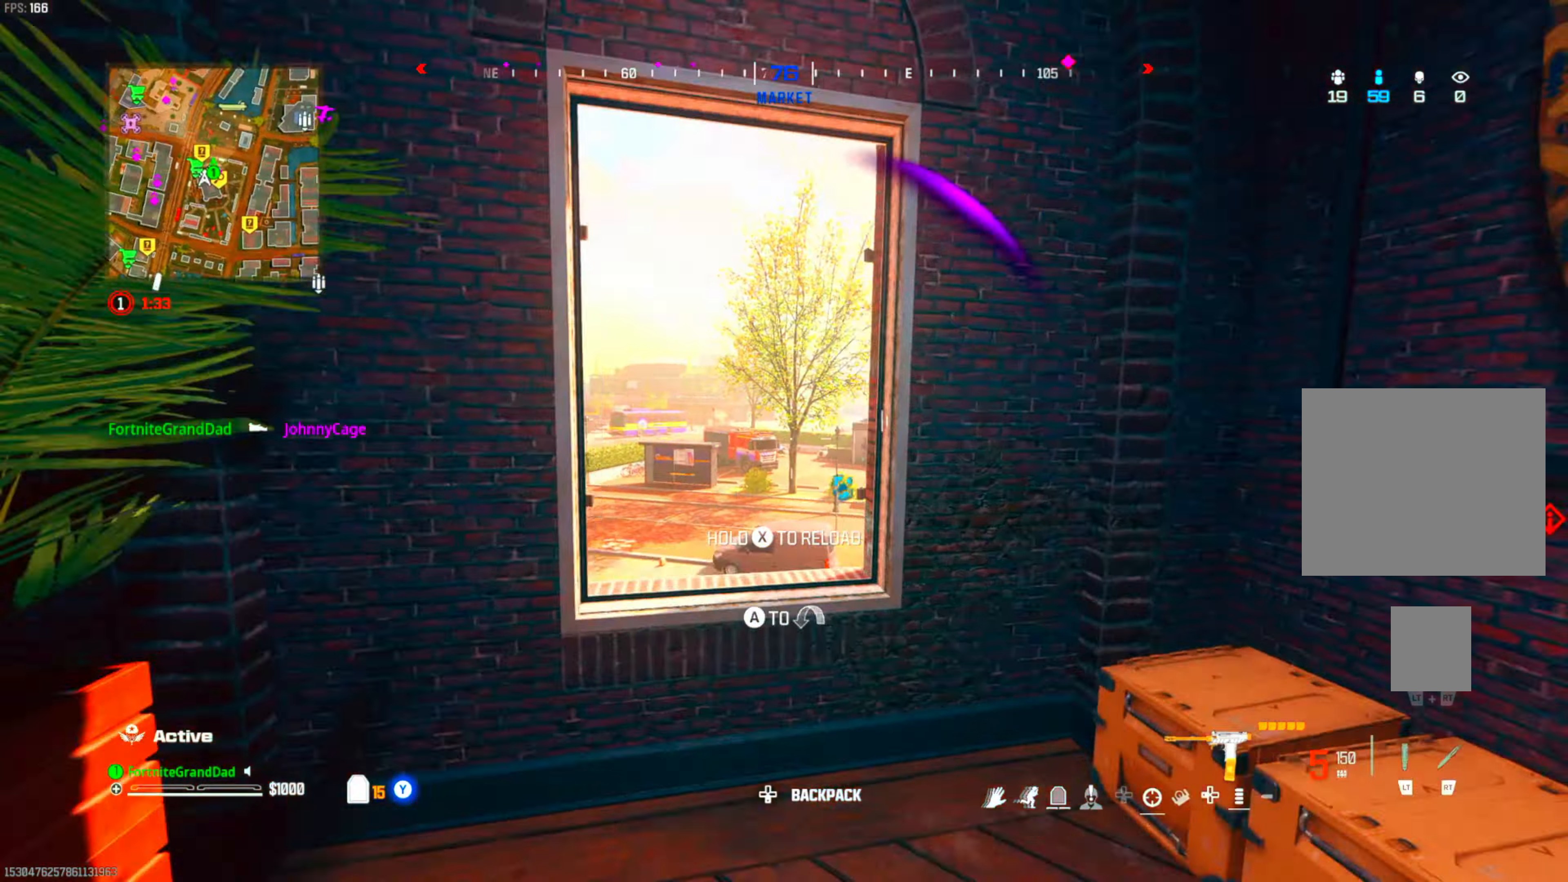
{"buttons": [], "left_stick": "up", "right_stick": "center", "events": [[67, "CROSS", "down"], [100, "left_stick", "up"], [233, "CROSS", "up"], [417, "SQUARE", "down"], [483, "SQUARE", "up"]]}
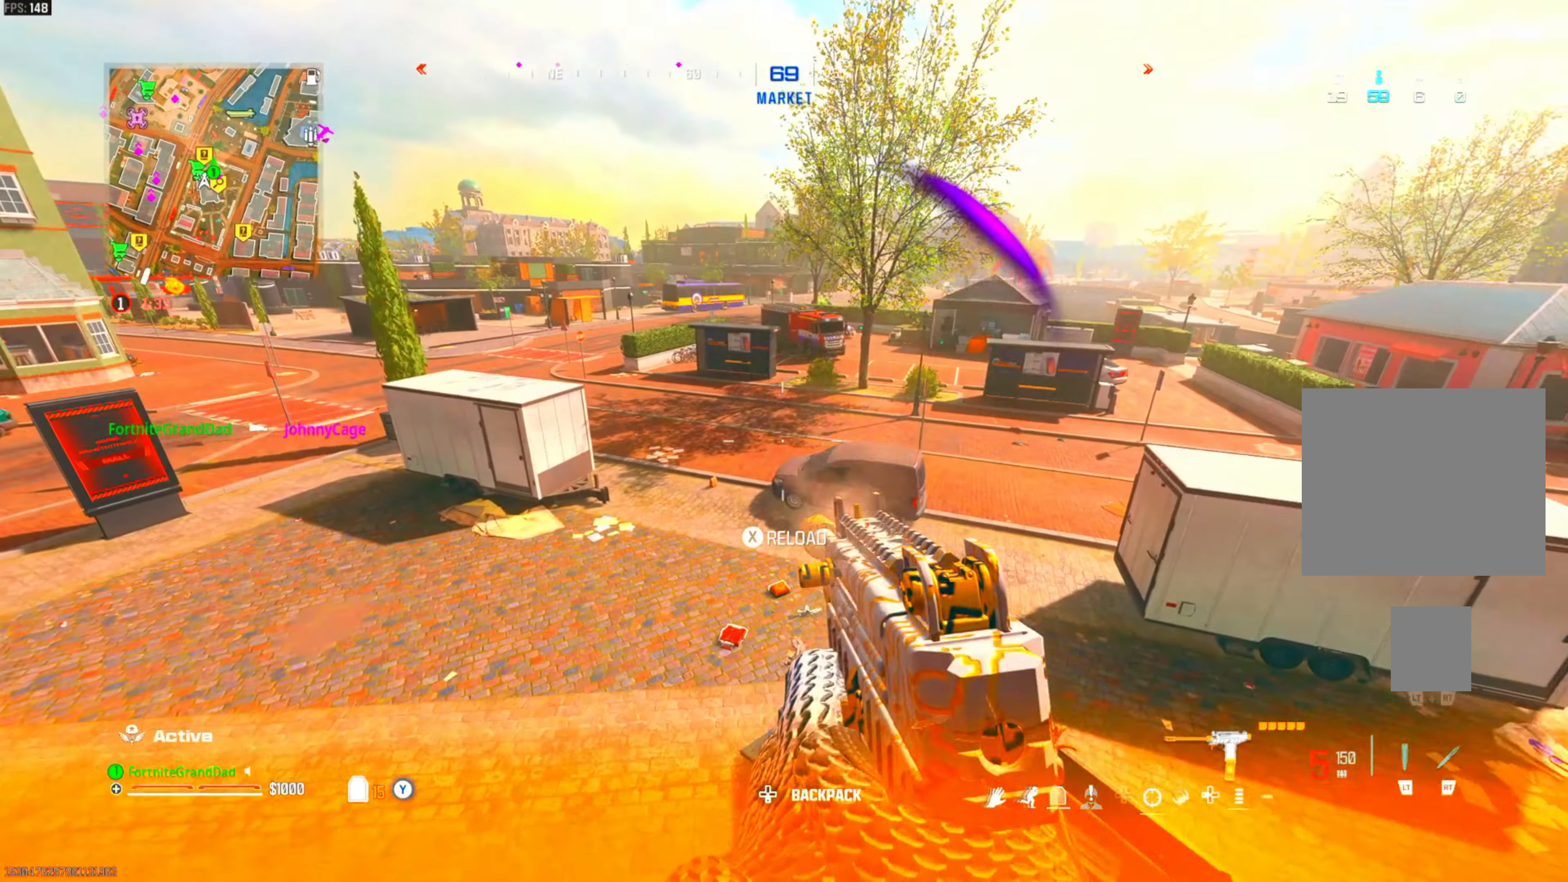
{"buttons": [], "left_stick": "up", "right_stick": "up", "events": [[50, "left_stick", "up-left"], [150, "right_stick", "down-left"], [300, "right_stick", "center"], [500, "left_stick", "up"], [500, "right_stick", "up"]]}
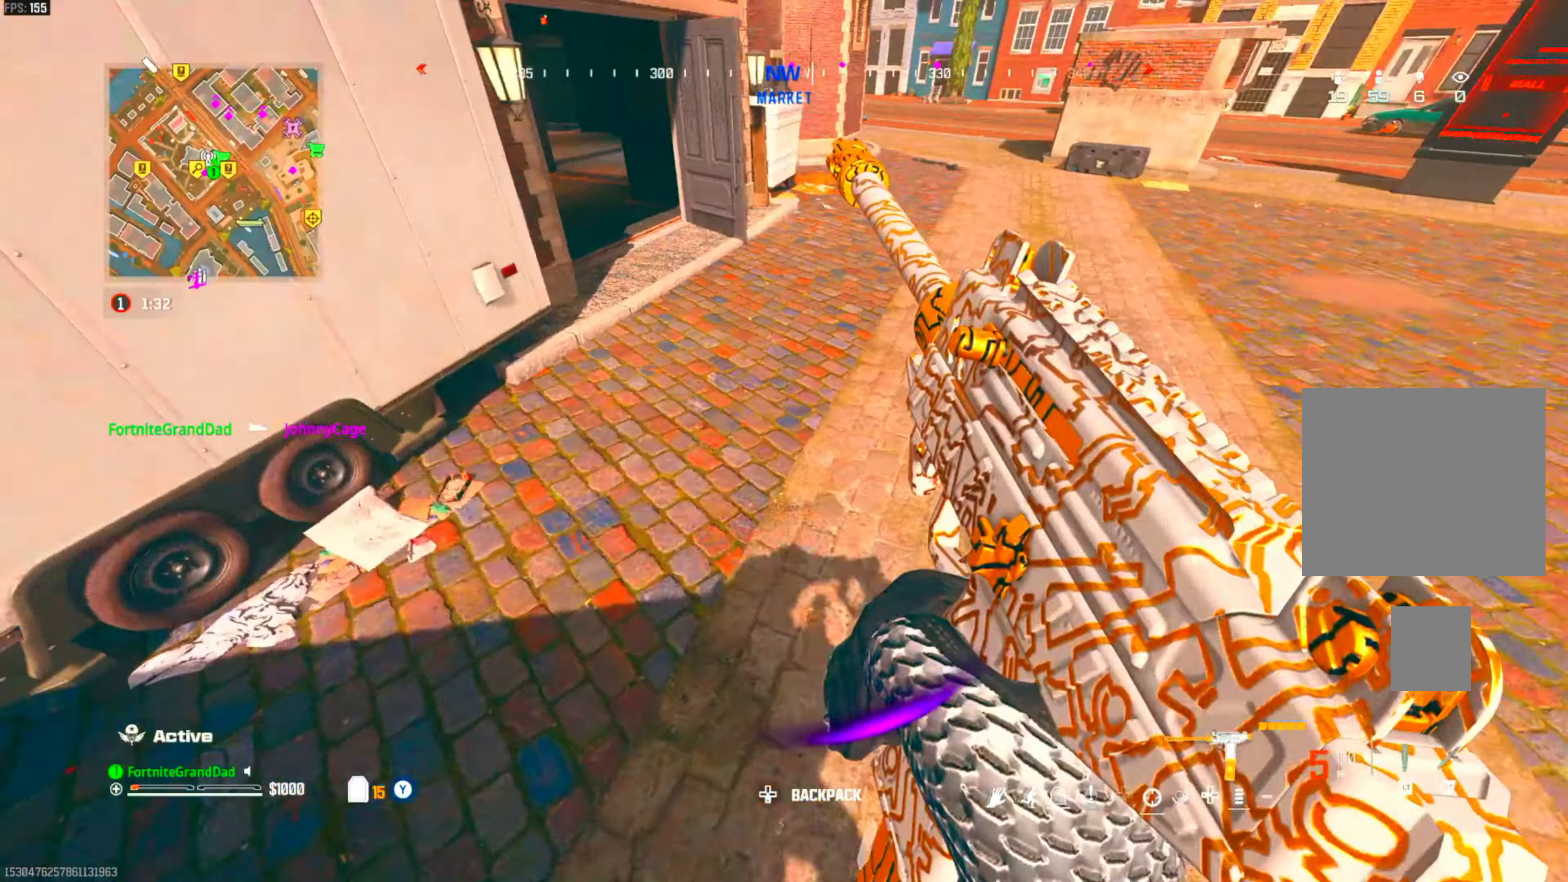
{"buttons": [], "left_stick": "up-right", "right_stick": "center", "events": [[150, "right_stick", "up-left"], [317, "right_stick", "center"], [433, "left_stick", "up-right"]]}
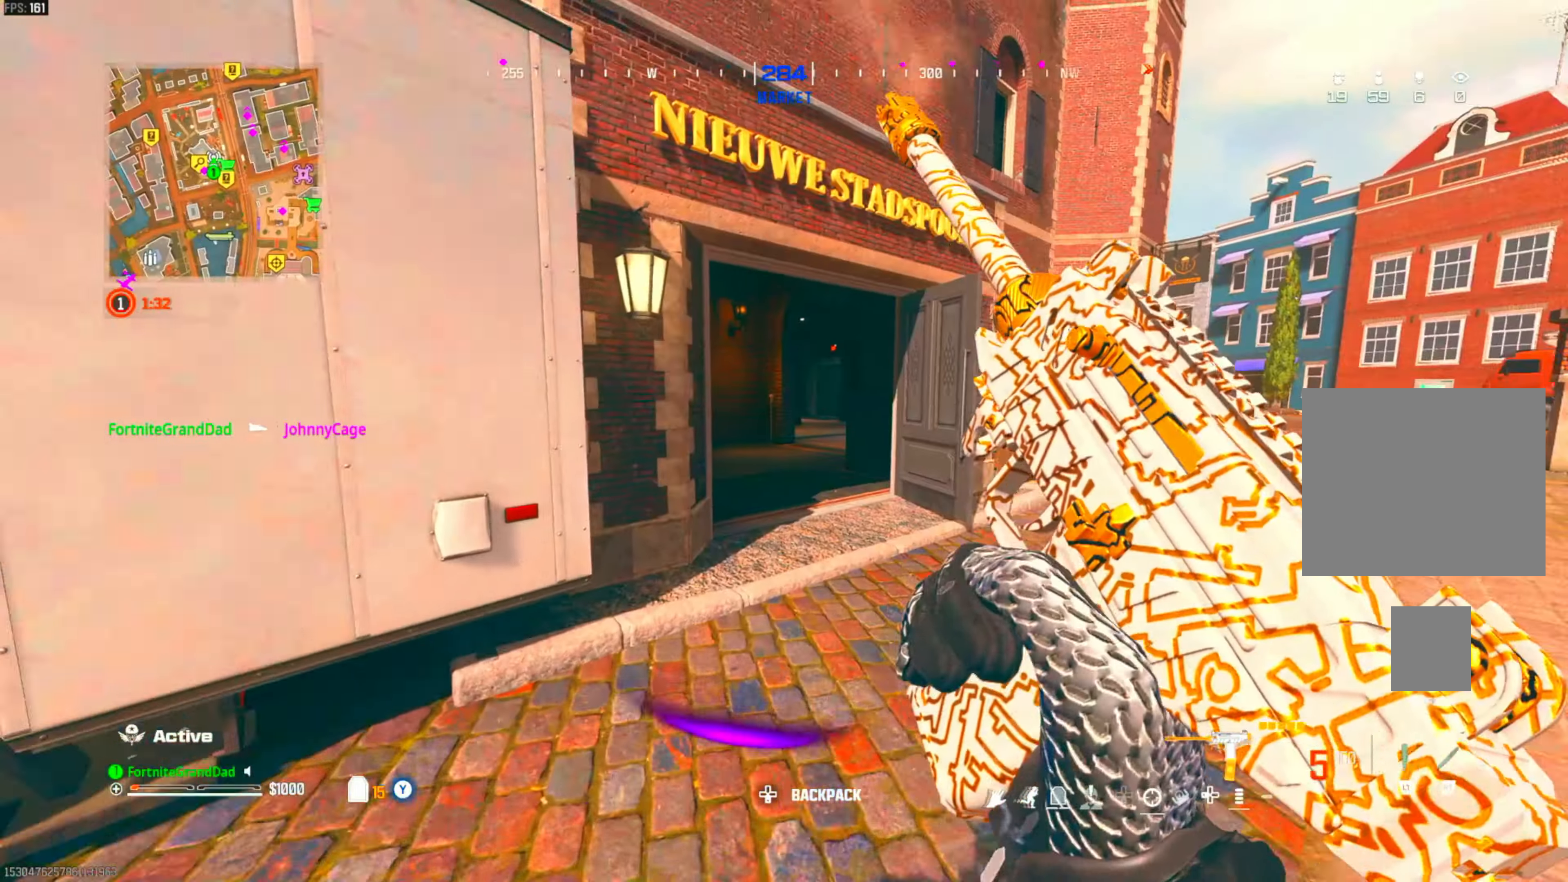
{"buttons": ["CROSS"], "left_stick": "up-right", "right_stick": "center", "events": [[17, "CIRCLE", "down"], [150, "CIRCLE", "up"], [217, "CIRCLE", "down"], [350, "CIRCLE", "up"], [467, "CROSS", "down"]]}
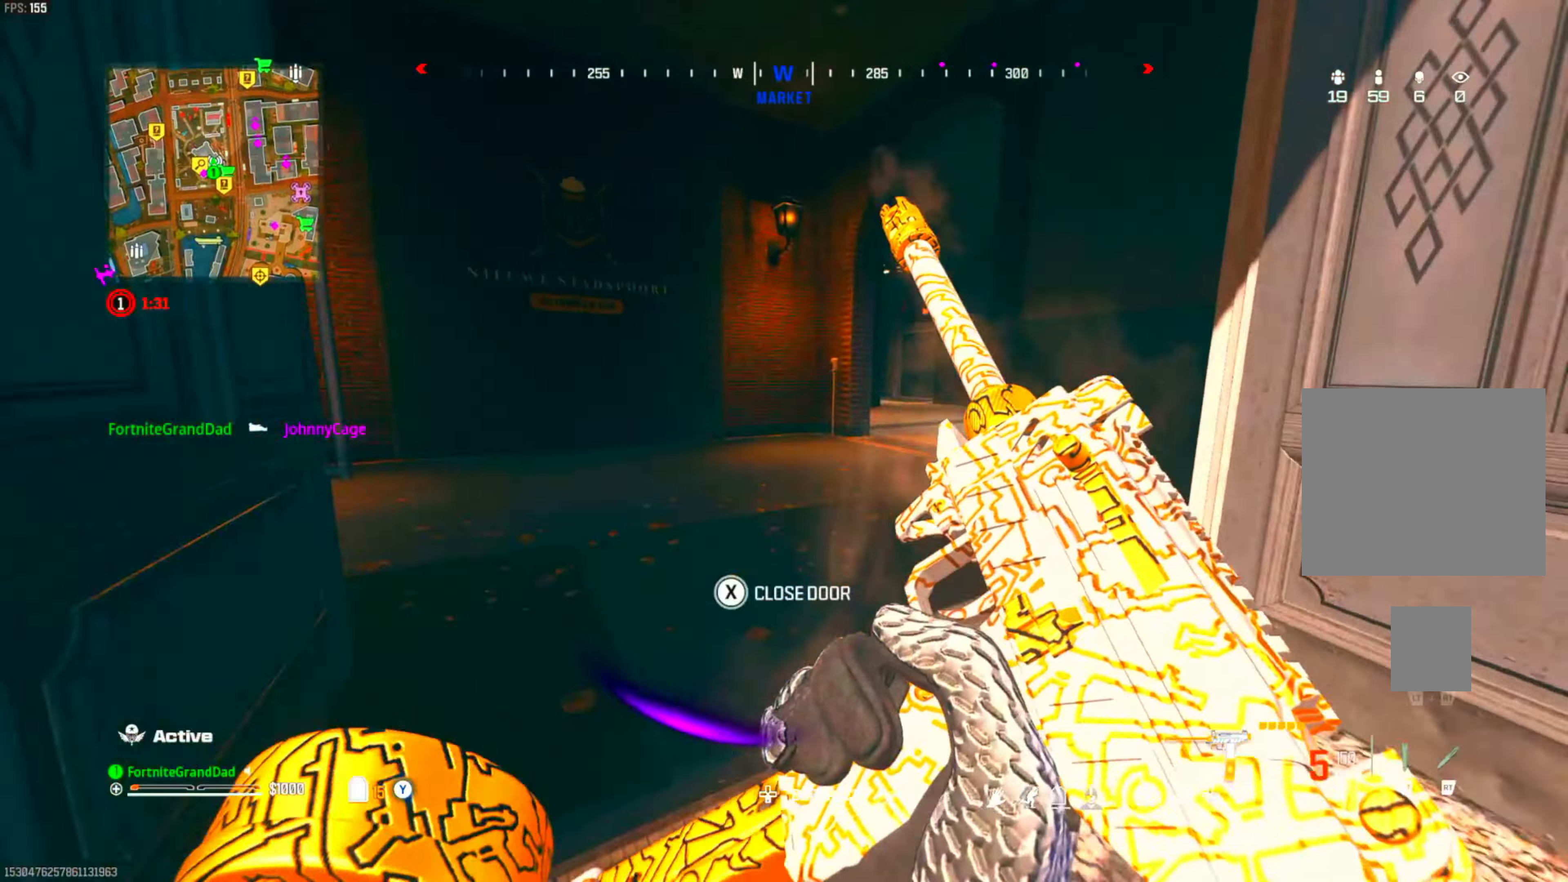
{"buttons": [], "left_stick": "up", "right_stick": "center", "events": [[83, "CROSS", "up"], [233, "left_stick", "up"], [383, "CIRCLE", "down"], [500, "CIRCLE", "up"]]}
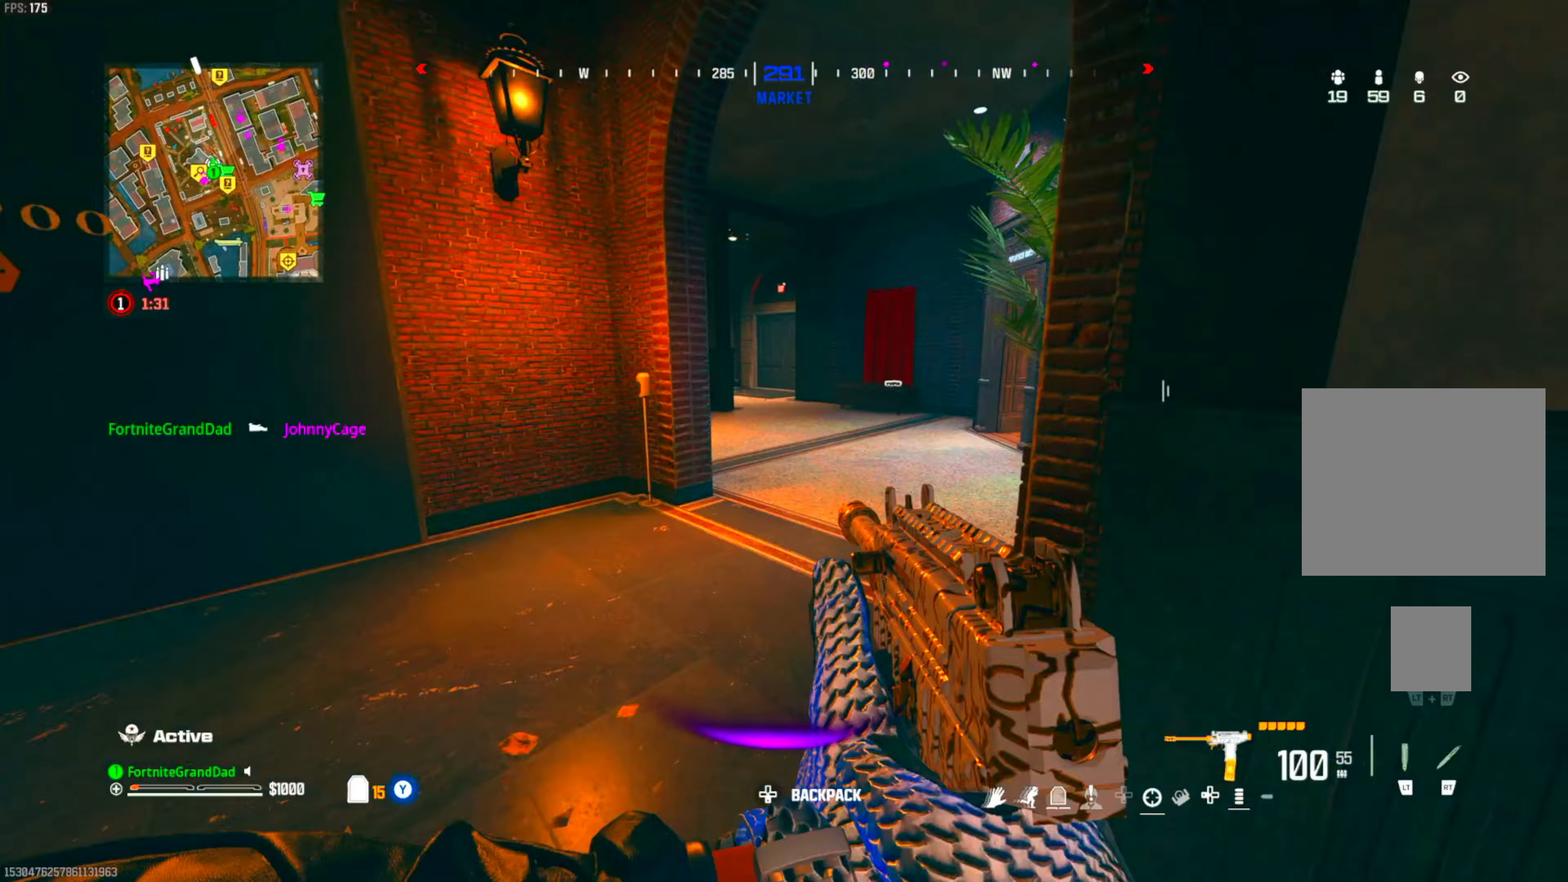
{"buttons": ["TRIANGLE"], "left_stick": "up", "right_stick": "center", "events": [[83, "left_stick", "up-right"], [100, "CIRCLE", "down"], [217, "CIRCLE", "up"], [250, "CROSS", "down"], [367, "CROSS", "up"], [417, "left_stick", "up"], [433, "TRIANGLE", "down"]]}